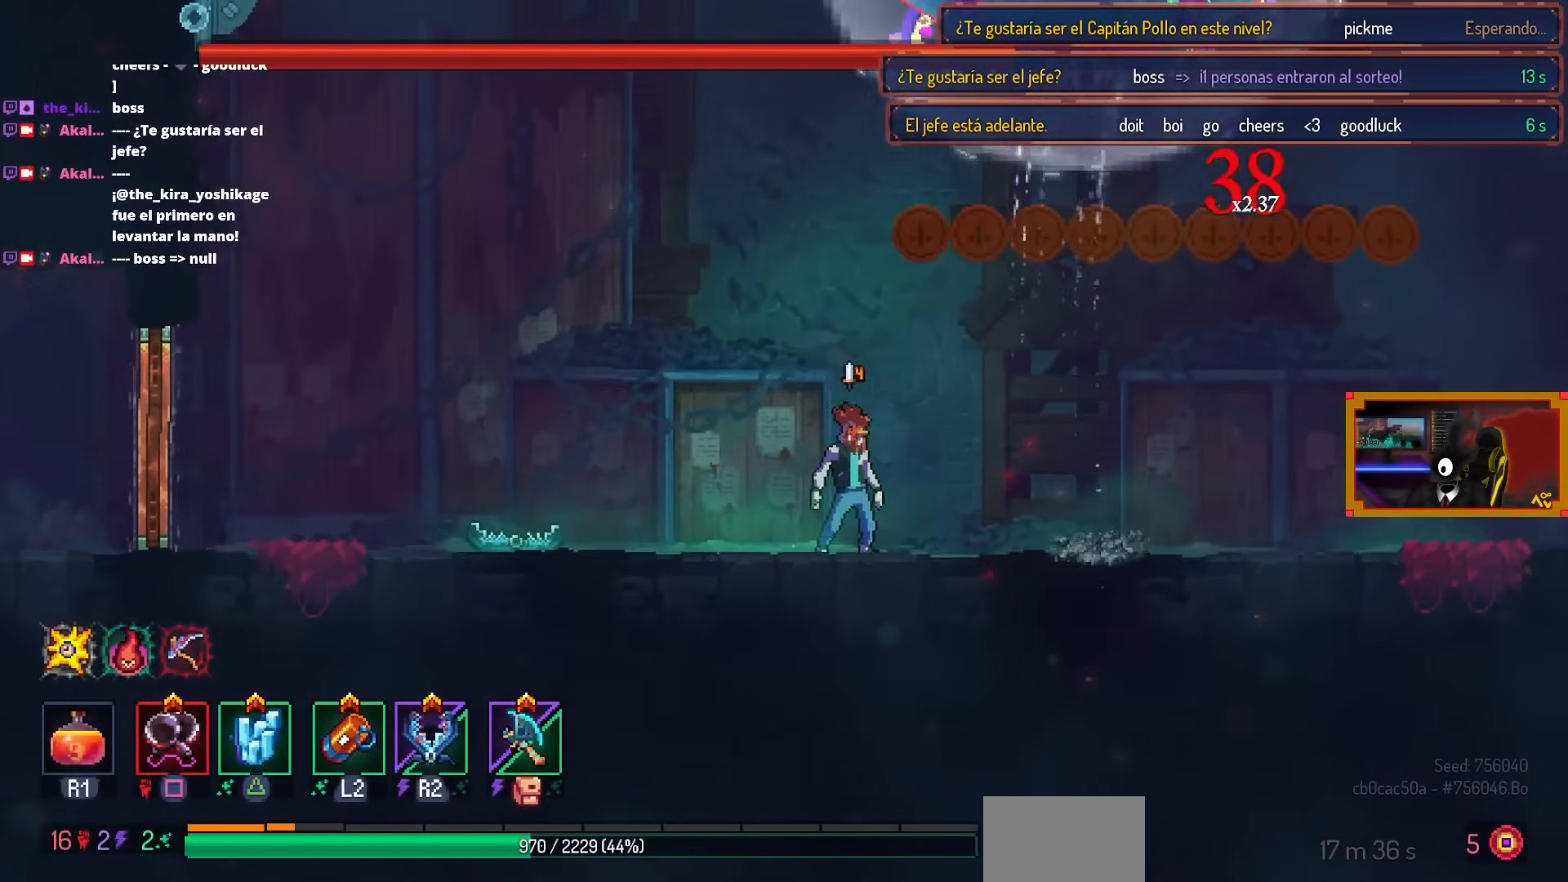
Gameplay with a controller (PlayStation layout); each line is a JSON object with the inputs held at the frame after it. "events" lists button and stick changes between this image and that frame as [ms after this image, input, new state], when the widget could be followed in between.
{"buttons": [], "left_stick": "center", "right_stick": "center", "events": []}
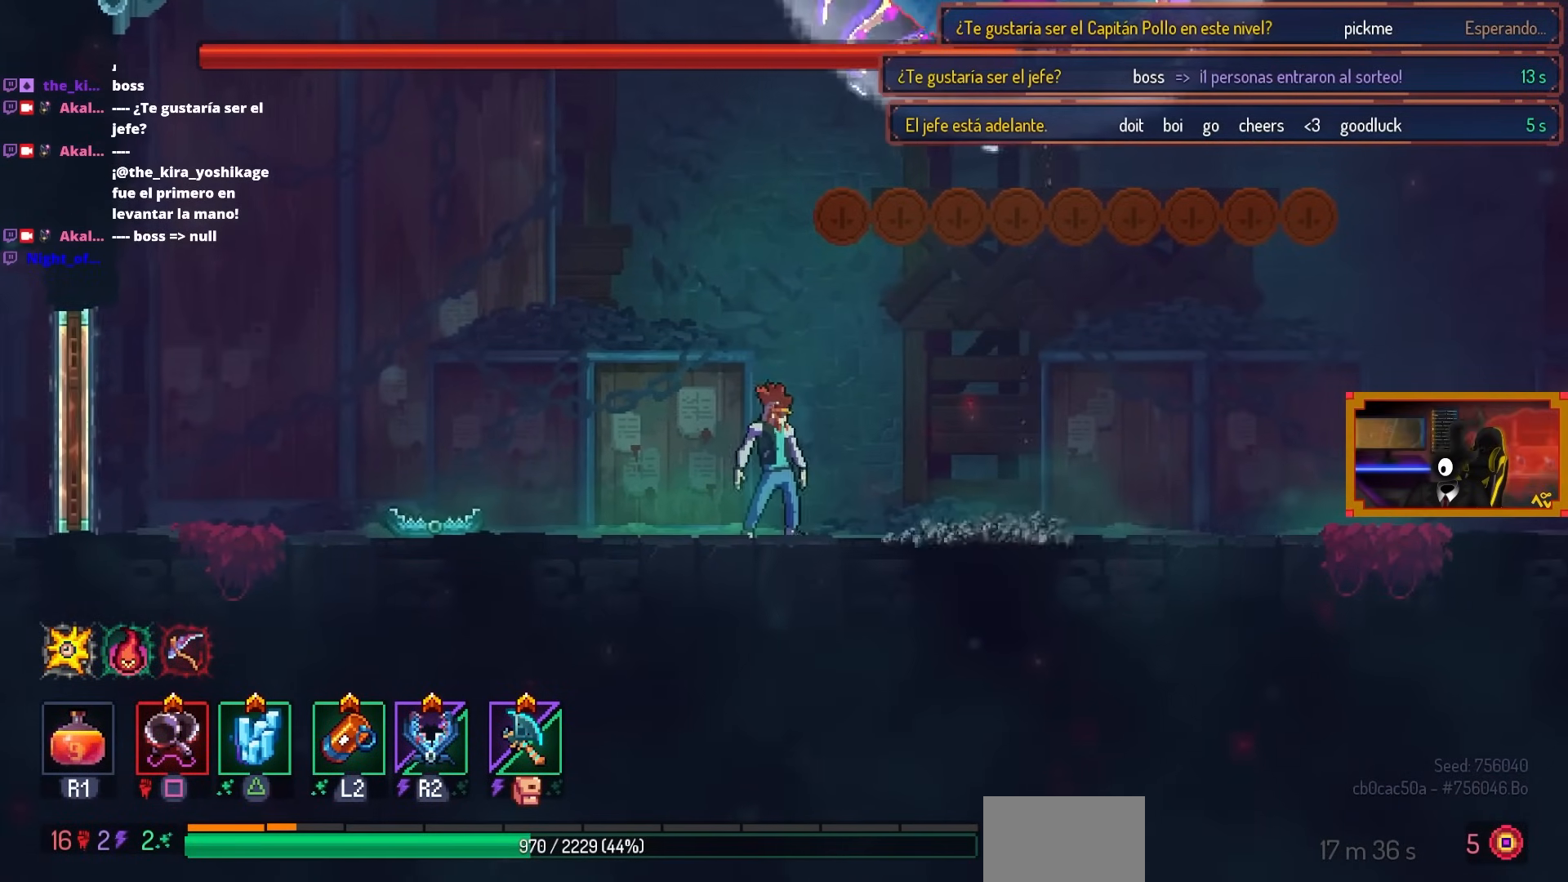
{"buttons": [], "left_stick": "center", "right_stick": "center", "events": []}
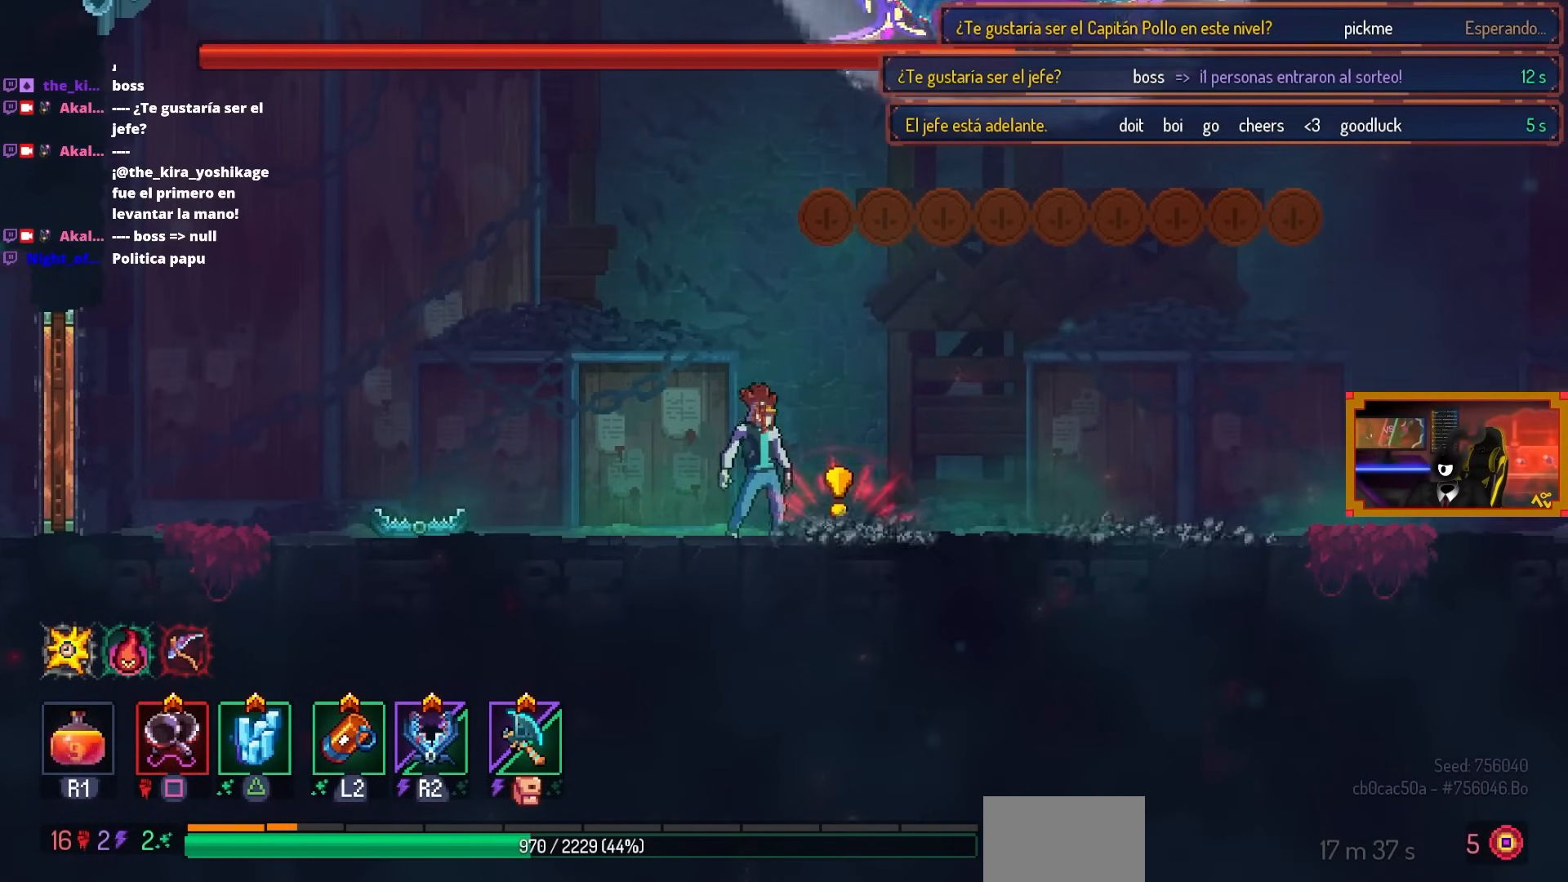
{"buttons": ["SQUARE"], "left_stick": "center", "right_stick": "center", "events": [[183, "TRIANGLE", "down"], [217, "TRIANGLE", "up"], [283, "SQUARE", "down"]]}
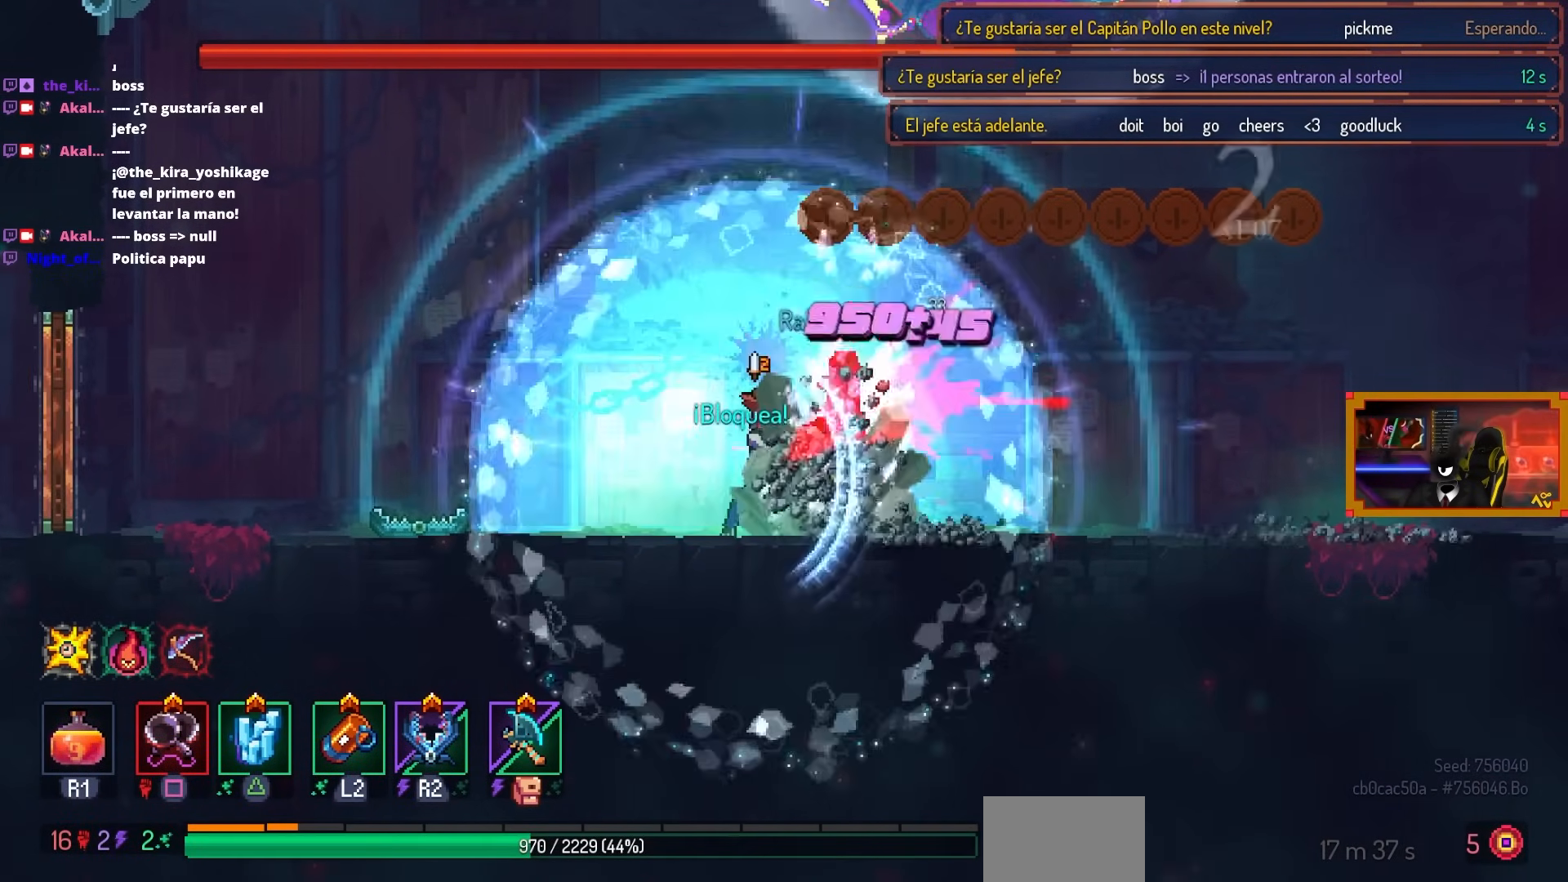
{"buttons": [], "left_stick": "center", "right_stick": "center", "events": [[450, "SQUARE", "up"]]}
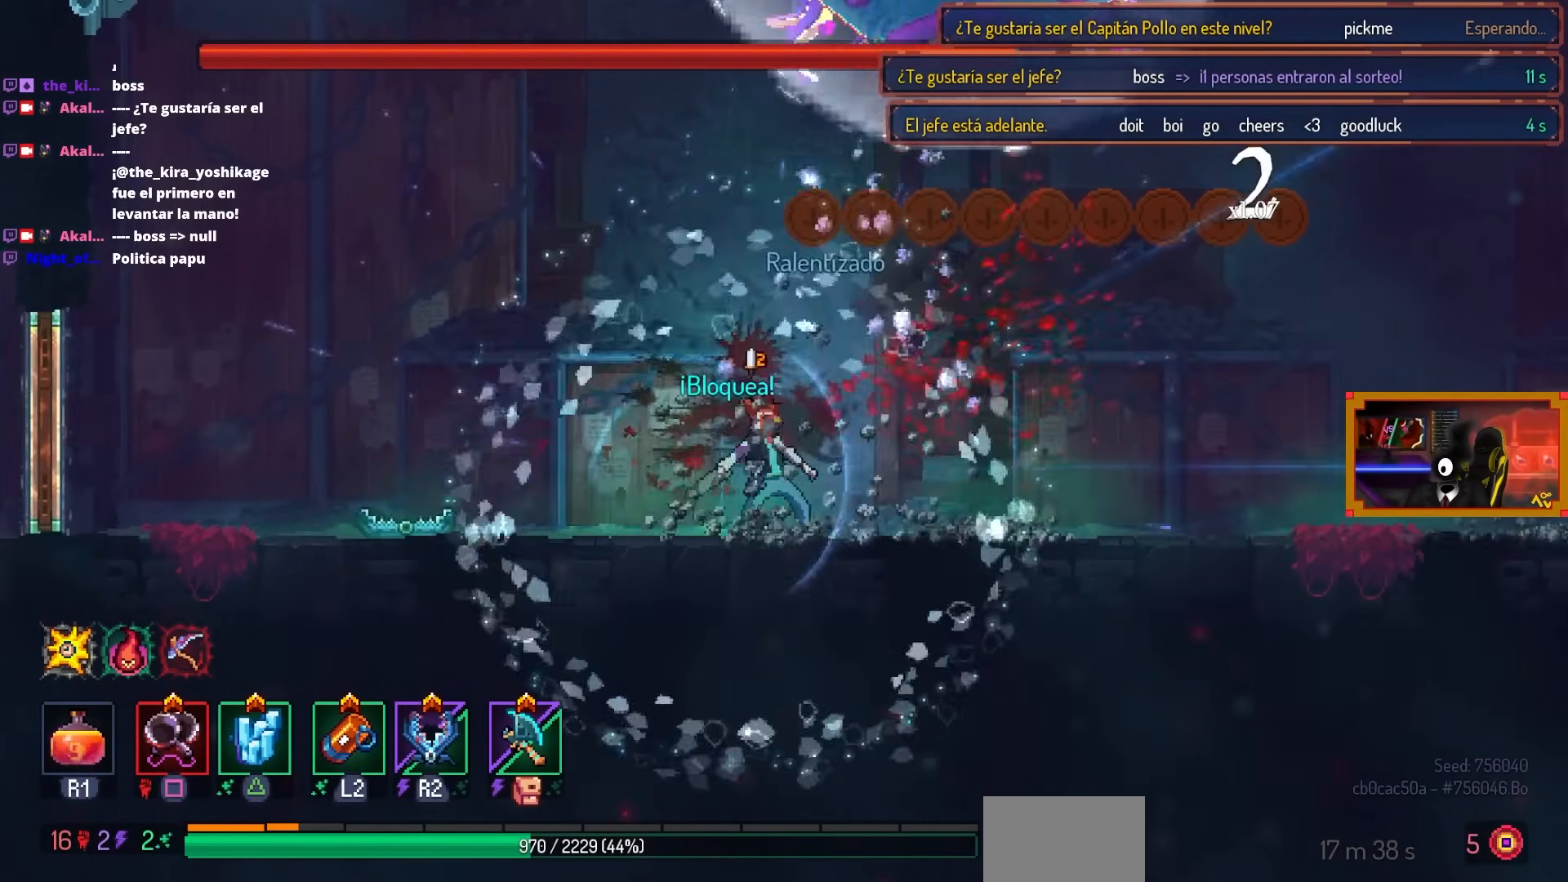
{"buttons": [], "left_stick": "center", "right_stick": "center", "events": [[33, "DPAD_LEFT", "down"], [83, "CIRCLE", "down"], [217, "CIRCLE", "up"], [433, "DPAD_LEFT", "up"]]}
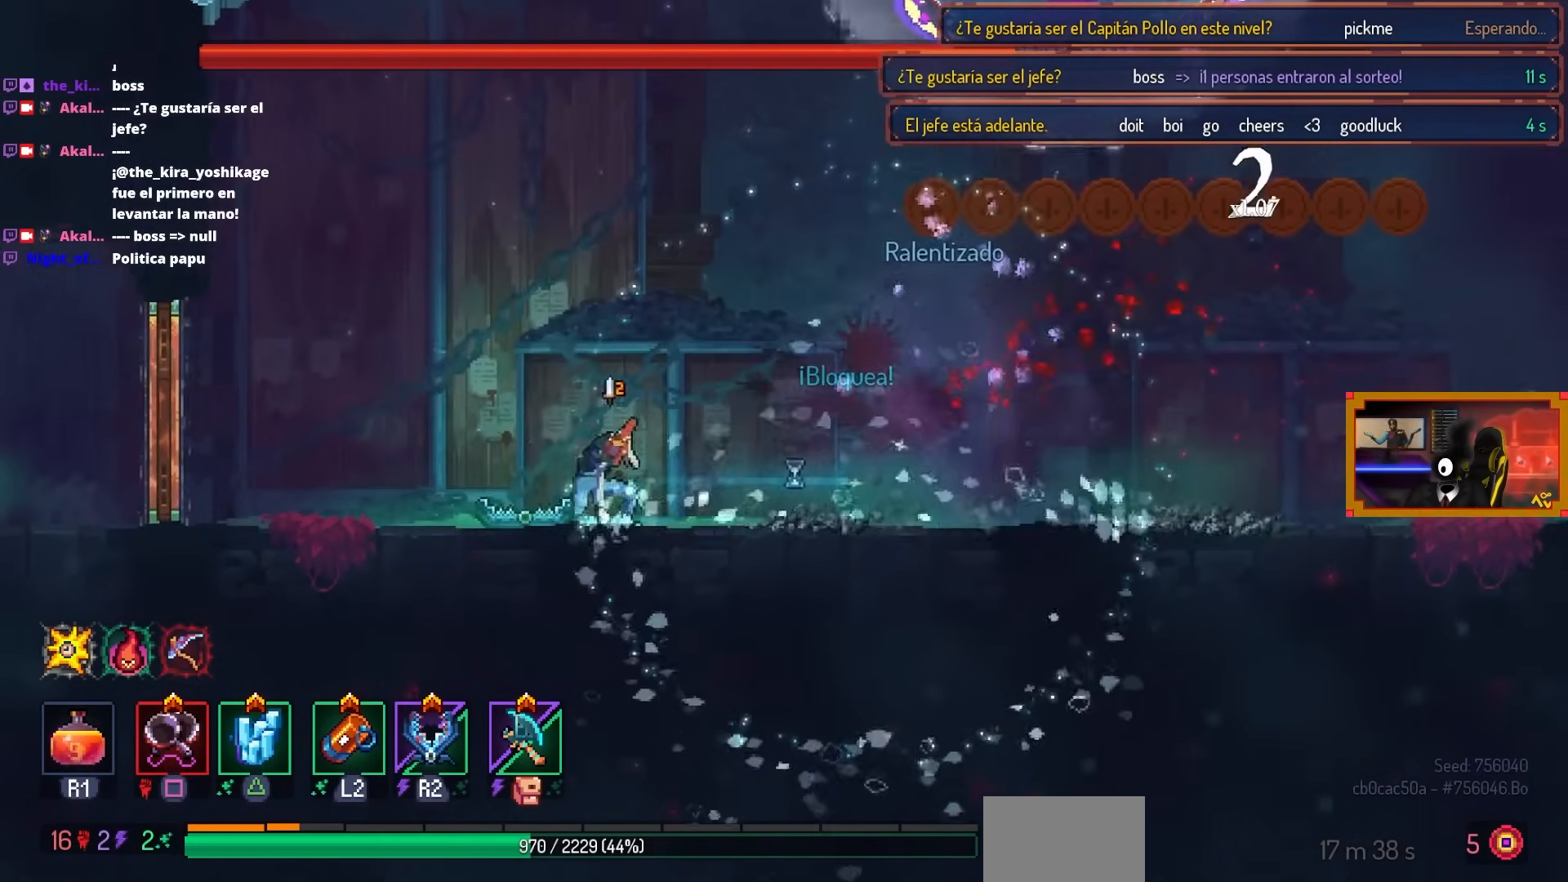
{"buttons": [], "left_stick": "center", "right_stick": "center", "events": [[33, "DPAD_RIGHT", "down"], [200, "DPAD_RIGHT", "up"]]}
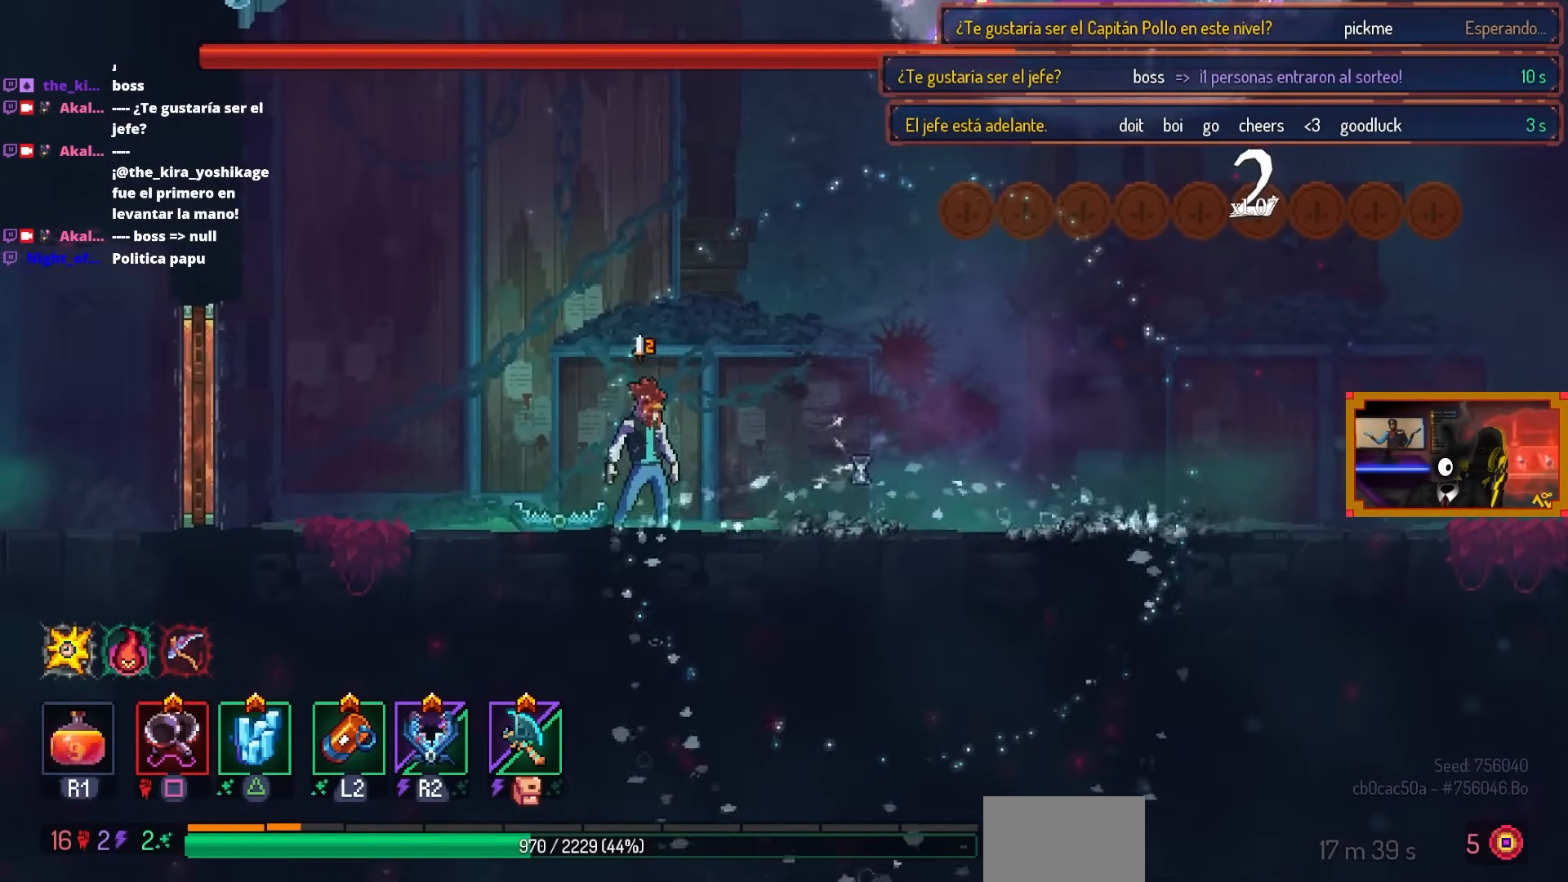
{"buttons": [], "left_stick": "center", "right_stick": "center", "events": []}
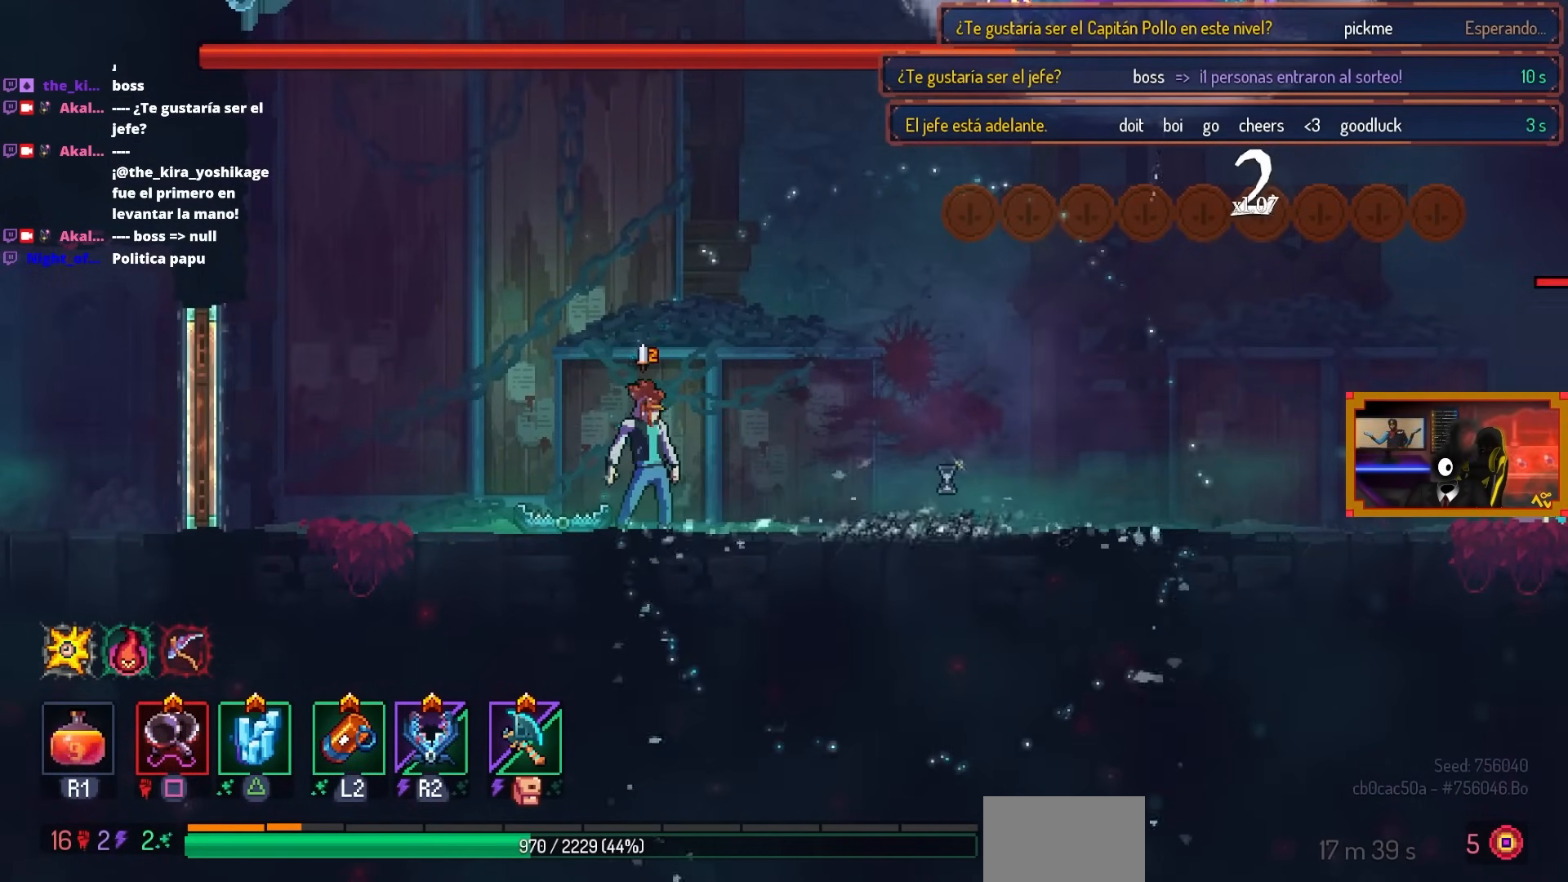
{"buttons": [], "left_stick": "center", "right_stick": "center", "events": []}
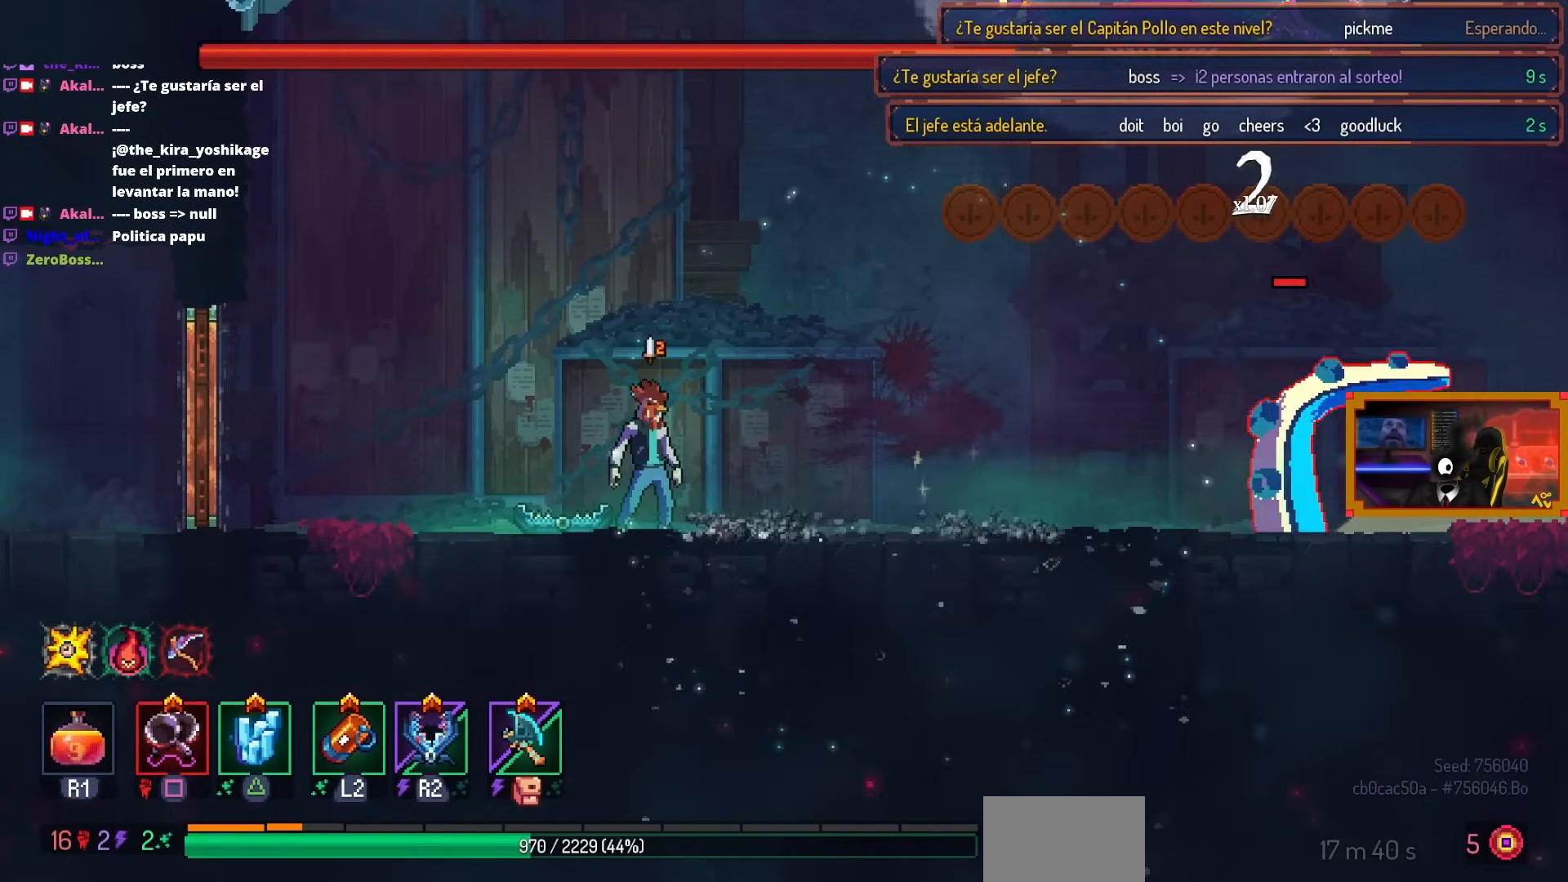
{"buttons": ["SQUARE", "DPAD_RIGHT"], "left_stick": "center", "right_stick": "center", "events": [[183, "DPAD_LEFT", "down"], [200, "CIRCLE", "down"], [300, "CIRCLE", "up"], [317, "DPAD_LEFT", "up"], [350, "DPAD_RIGHT", "down"], [350, "SQUARE", "down"]]}
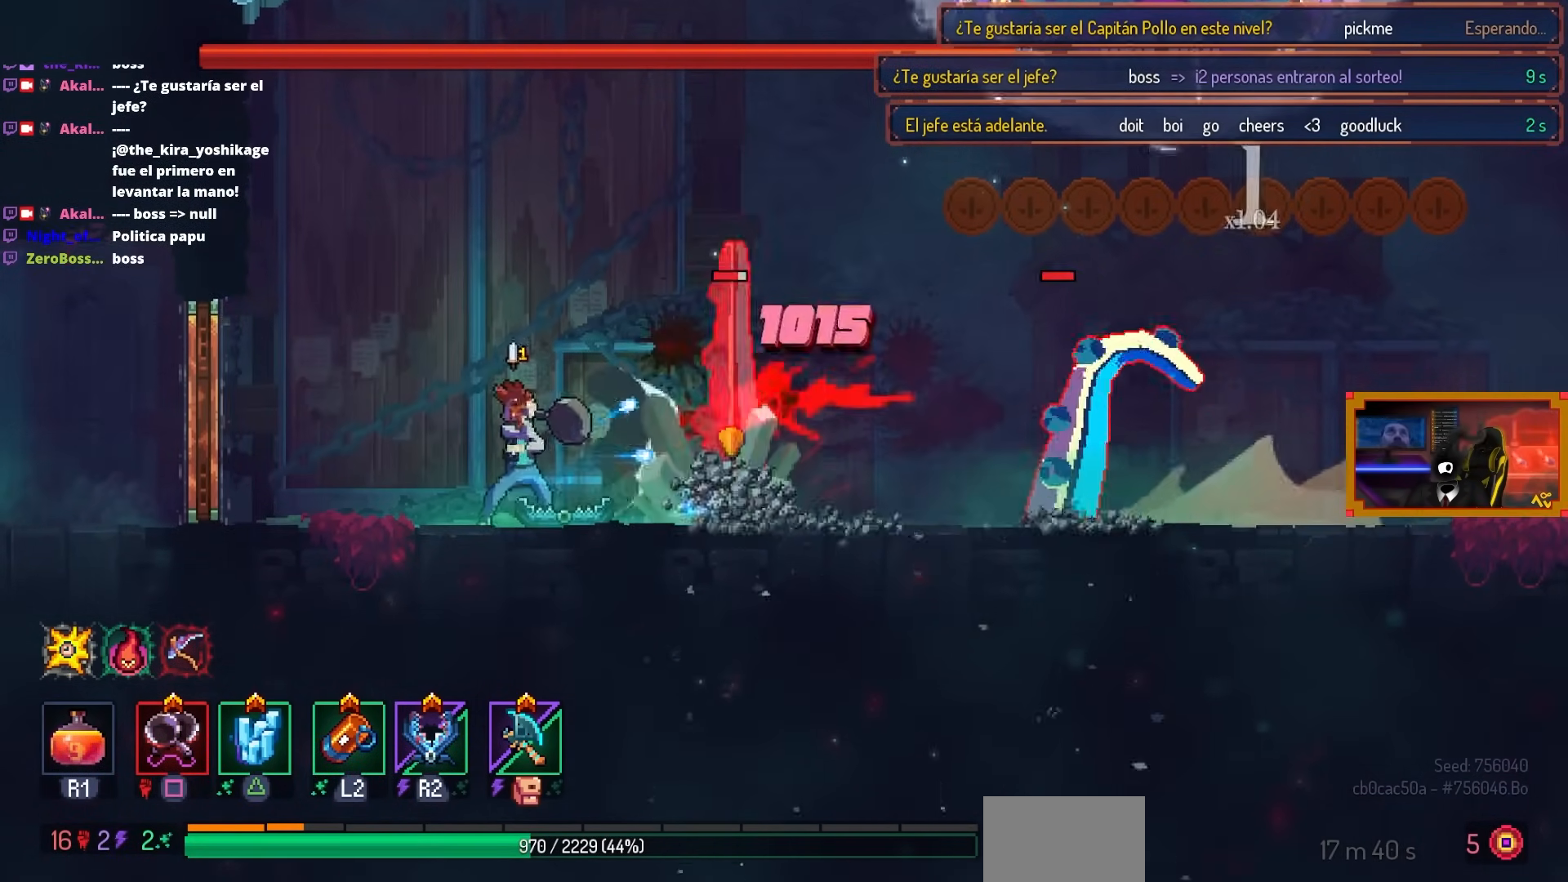
{"buttons": ["SQUARE"], "left_stick": "center", "right_stick": "center", "events": [[217, "DPAD_RIGHT", "up"]]}
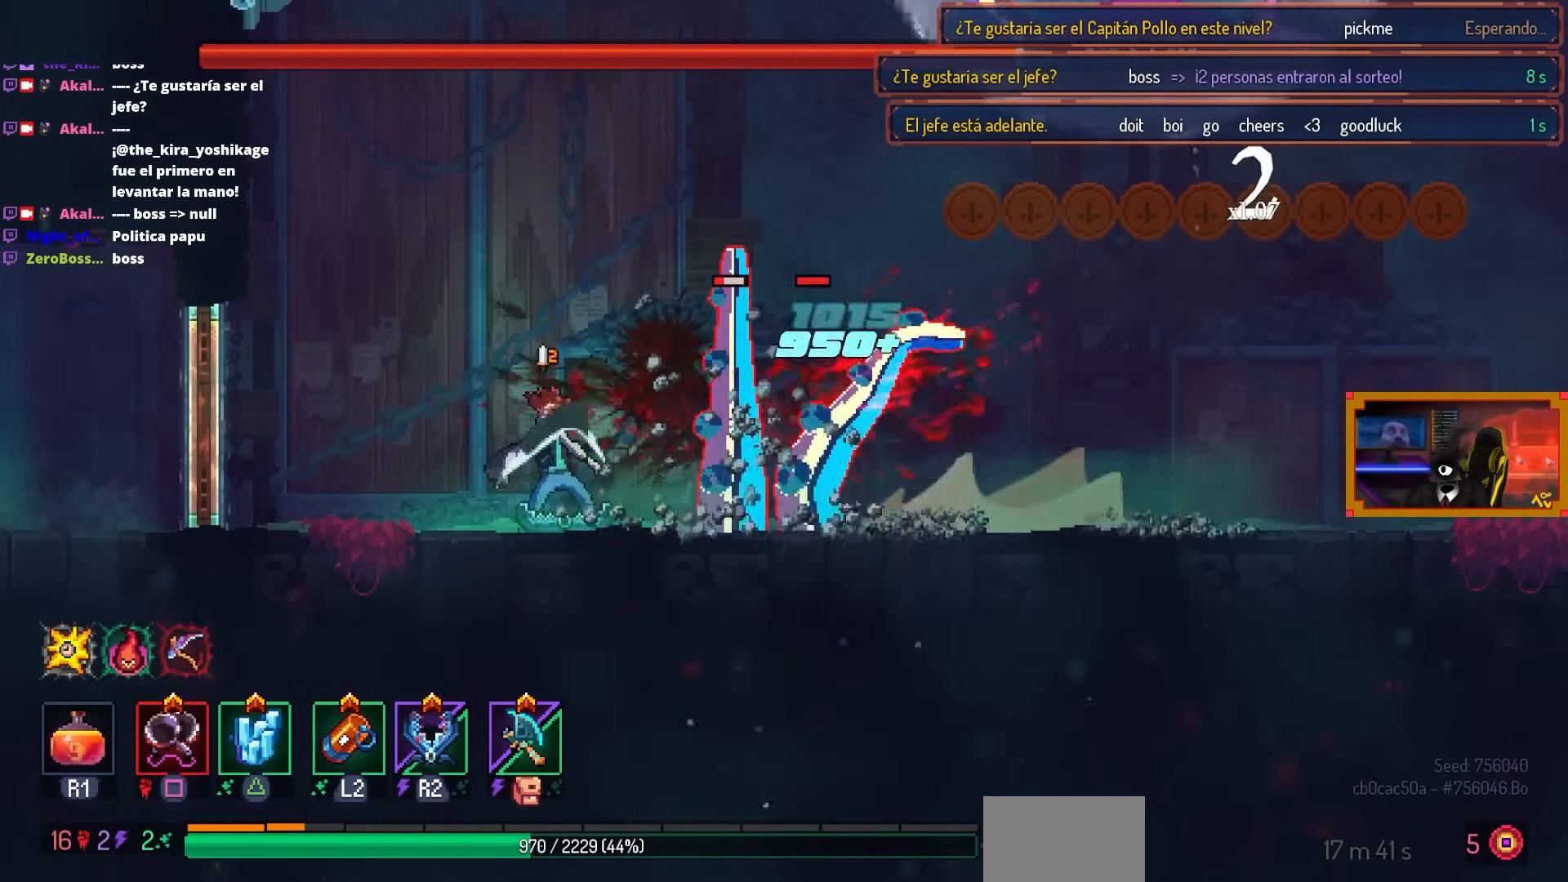
{"buttons": [], "left_stick": "center", "right_stick": "center", "events": [[217, "SQUARE", "up"], [300, "DPAD_LEFT", "down"], [350, "CIRCLE", "down"], [450, "CIRCLE", "up"], [500, "DPAD_LEFT", "up"]]}
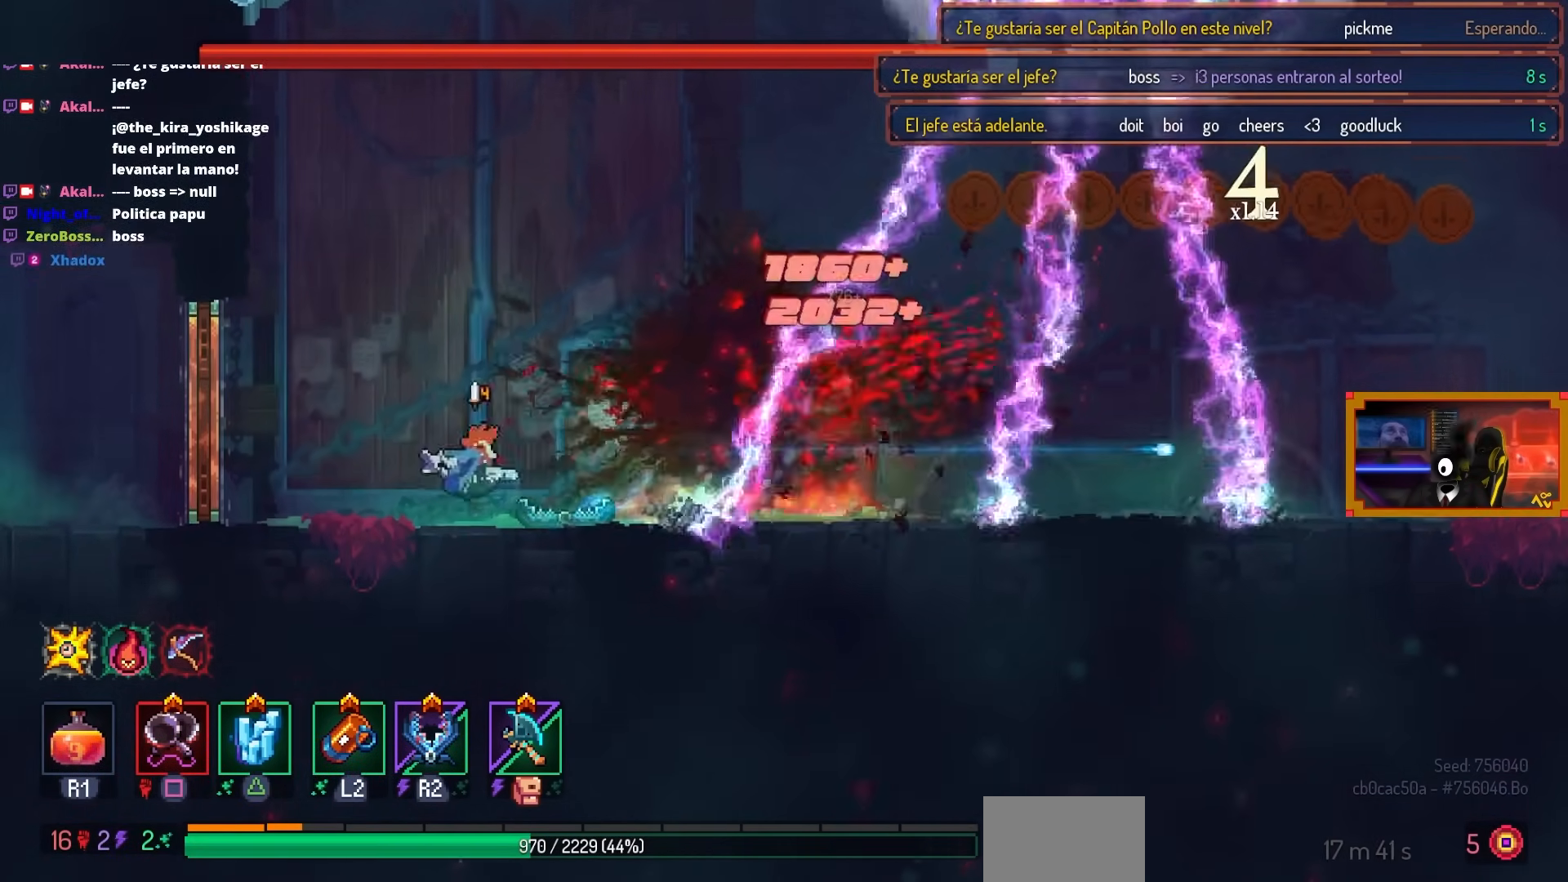
{"buttons": [], "left_stick": "center", "right_stick": "center", "events": [[50, "DPAD_RIGHT", "down"], [350, "DPAD_RIGHT", "up"]]}
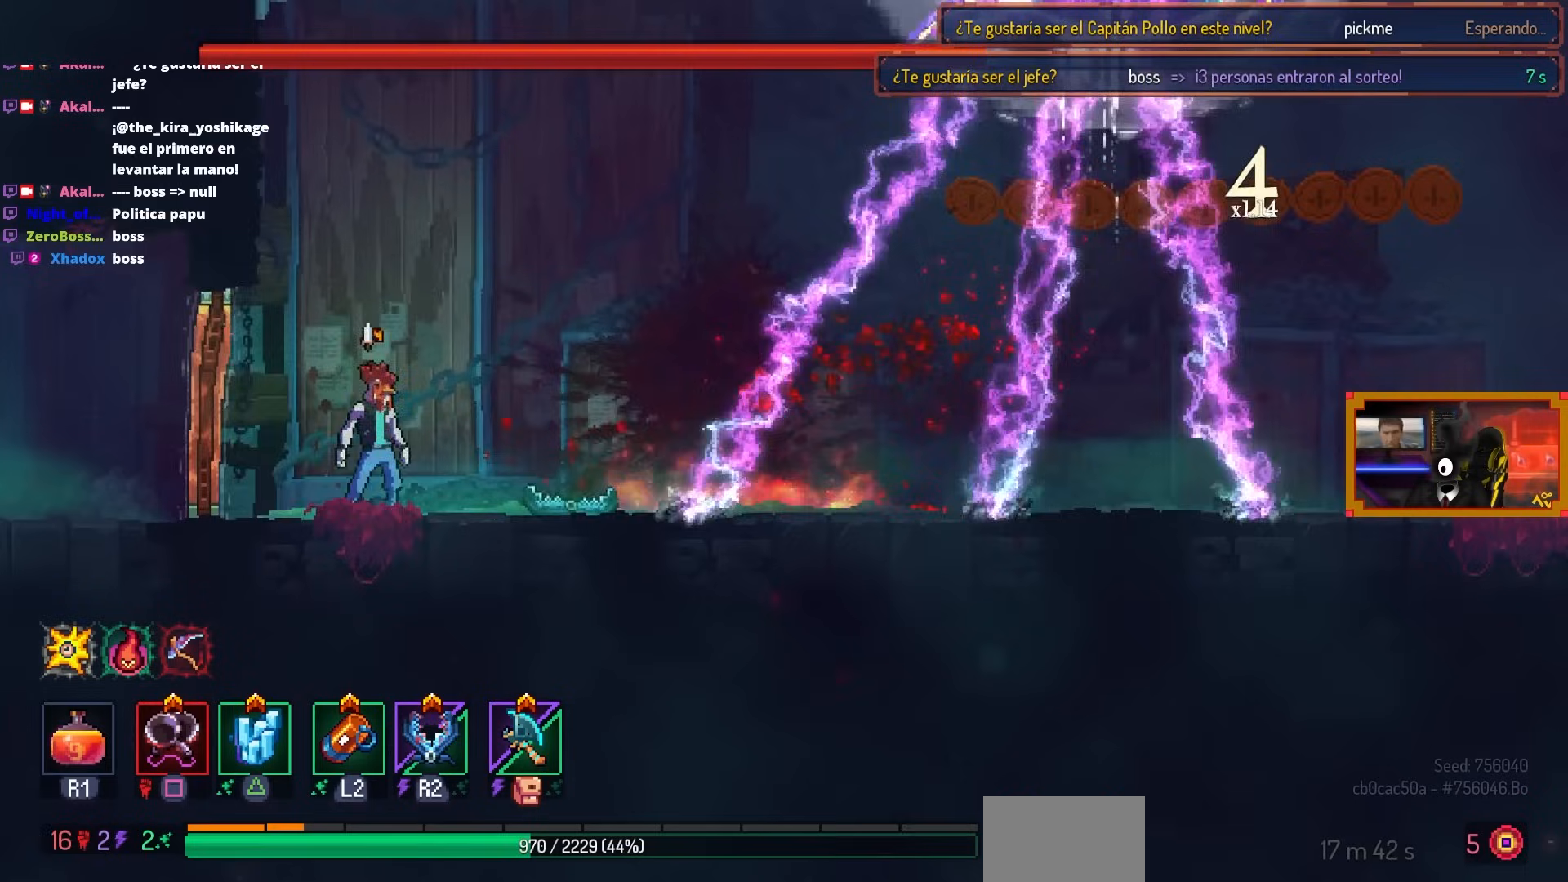
{"buttons": [], "left_stick": "center", "right_stick": "center", "events": []}
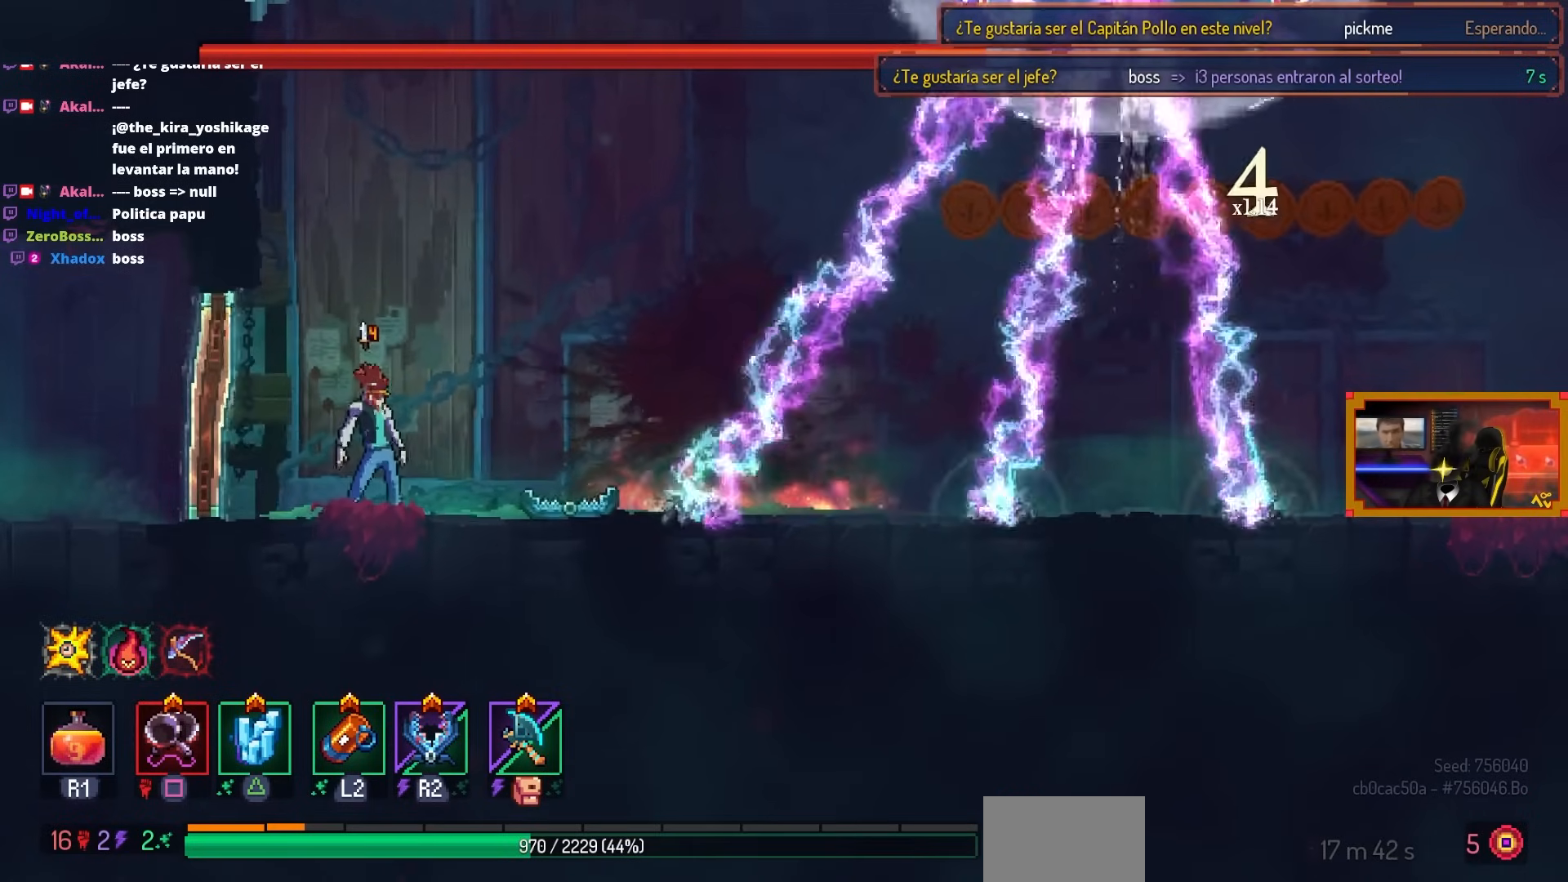
{"buttons": [], "left_stick": "center", "right_stick": "center", "events": []}
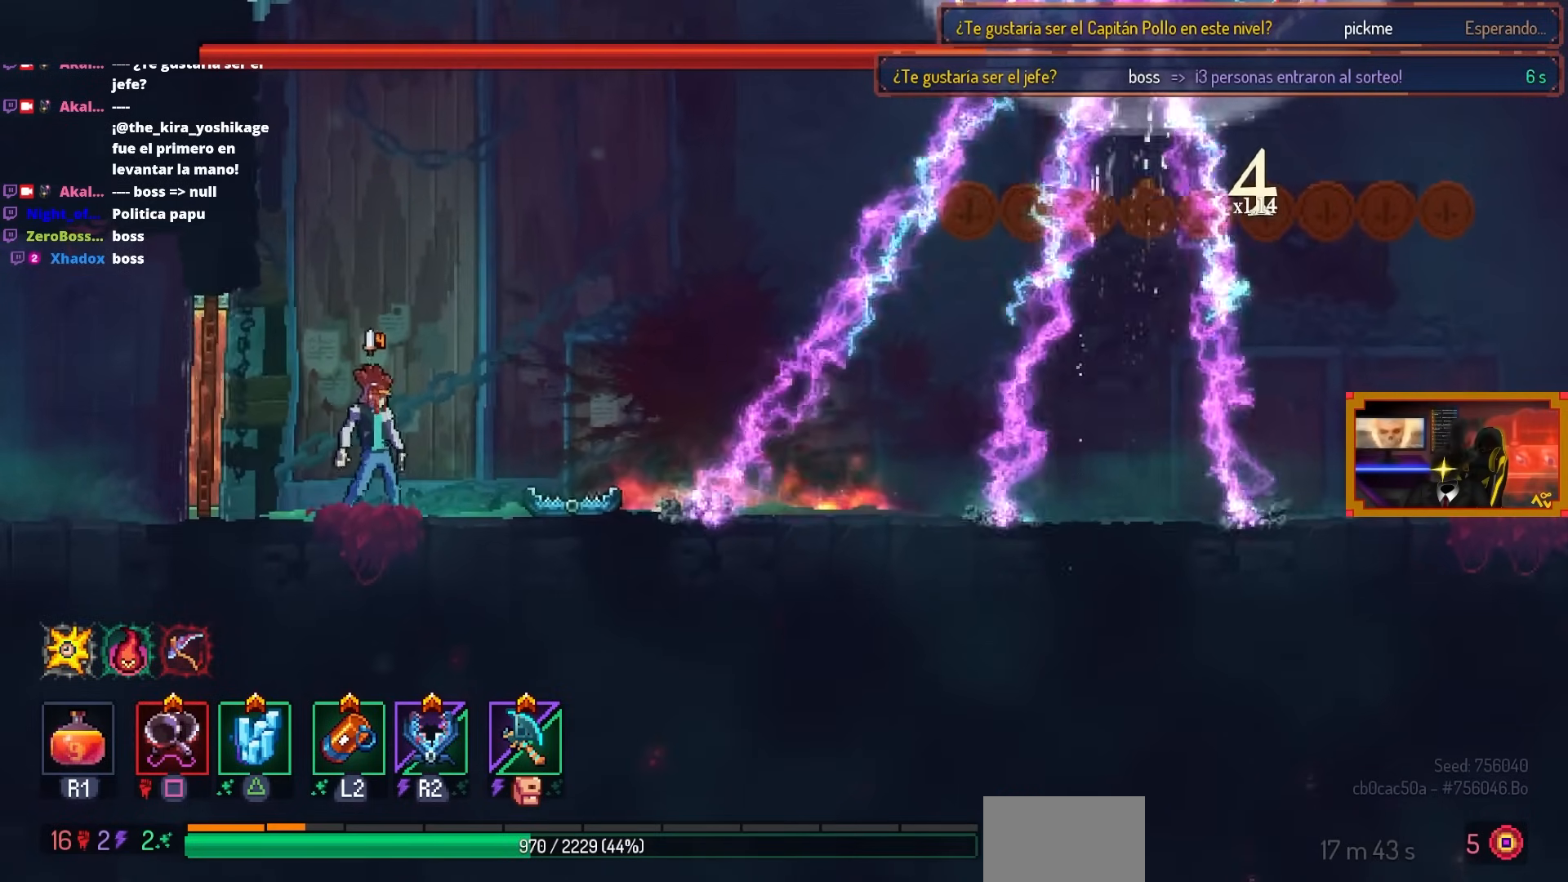
{"buttons": [], "left_stick": "center", "right_stick": "center", "events": []}
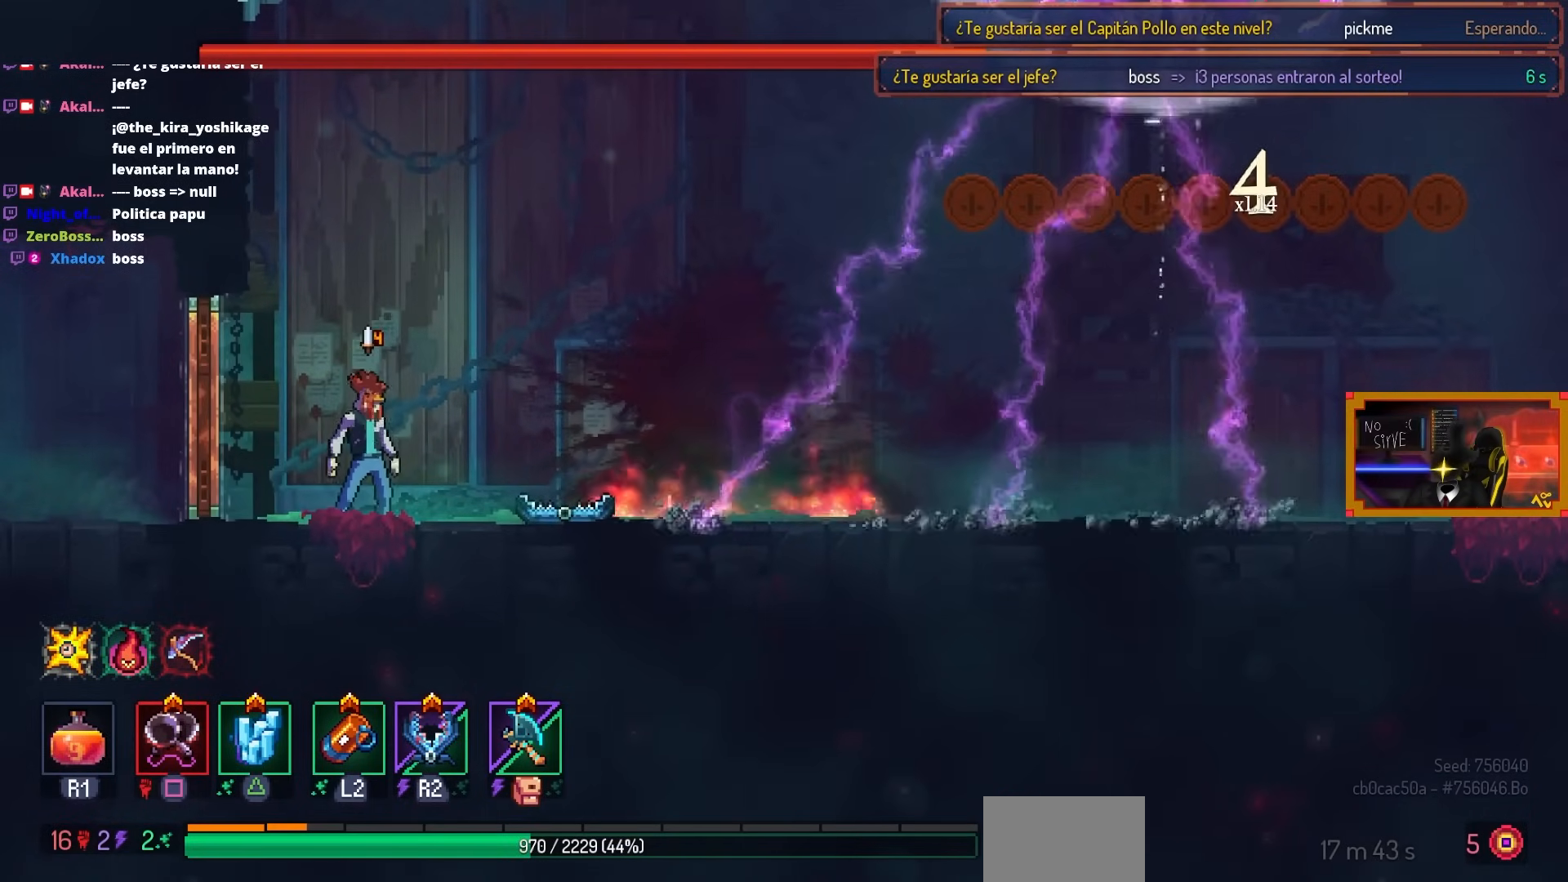
{"buttons": [], "left_stick": "center", "right_stick": "center", "events": [[167, "DPAD_RIGHT", "down"], [217, "DPAD_RIGHT", "up"]]}
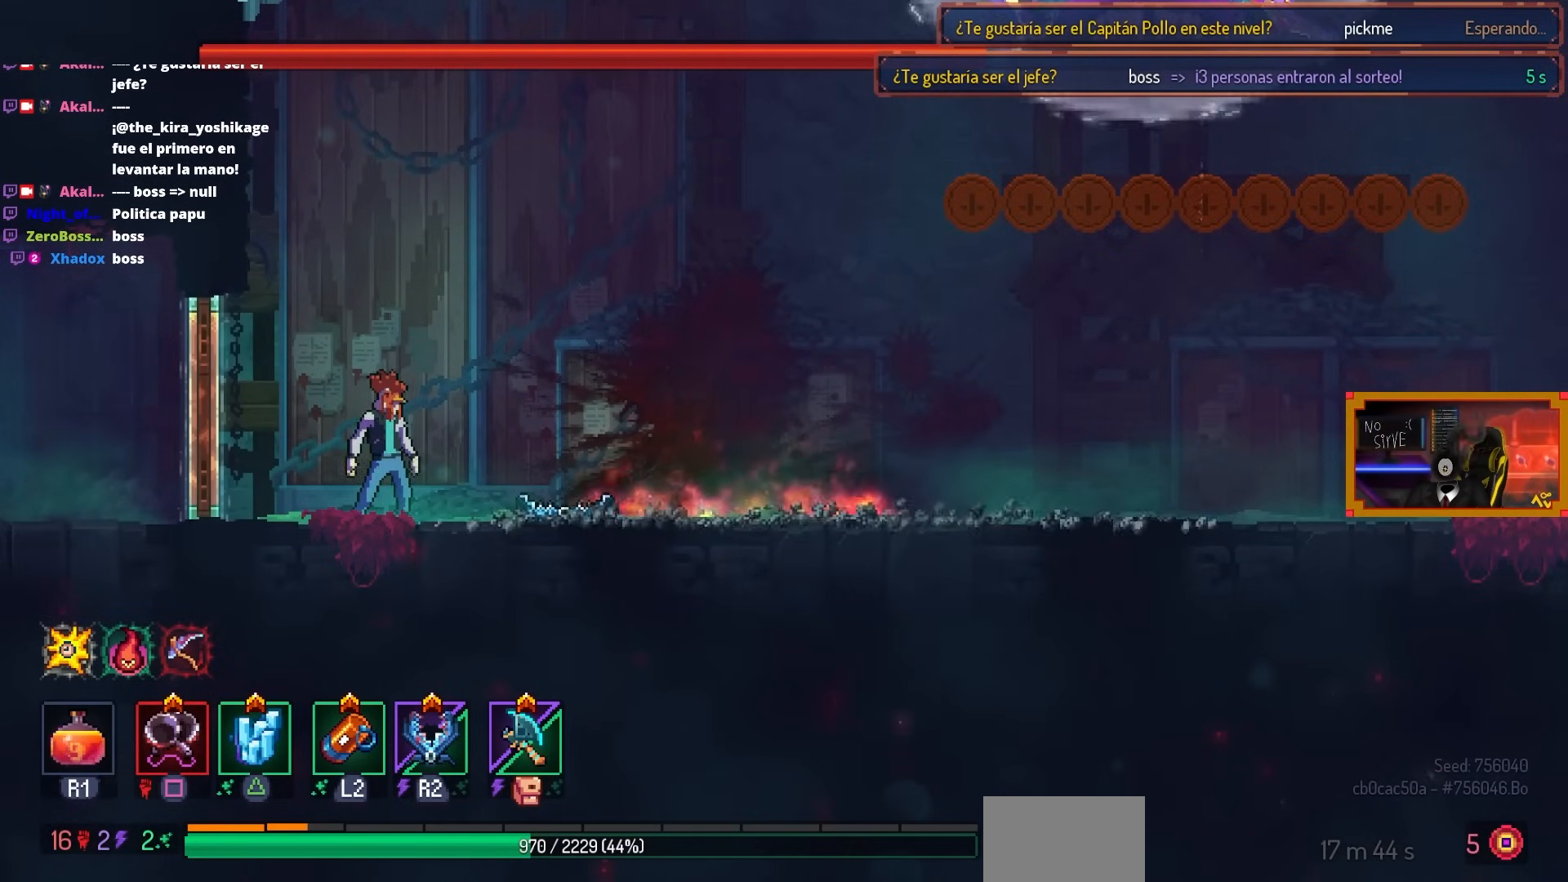
{"buttons": ["TRIANGLE"], "left_stick": "center", "right_stick": "center", "events": [[467, "TRIANGLE", "down"]]}
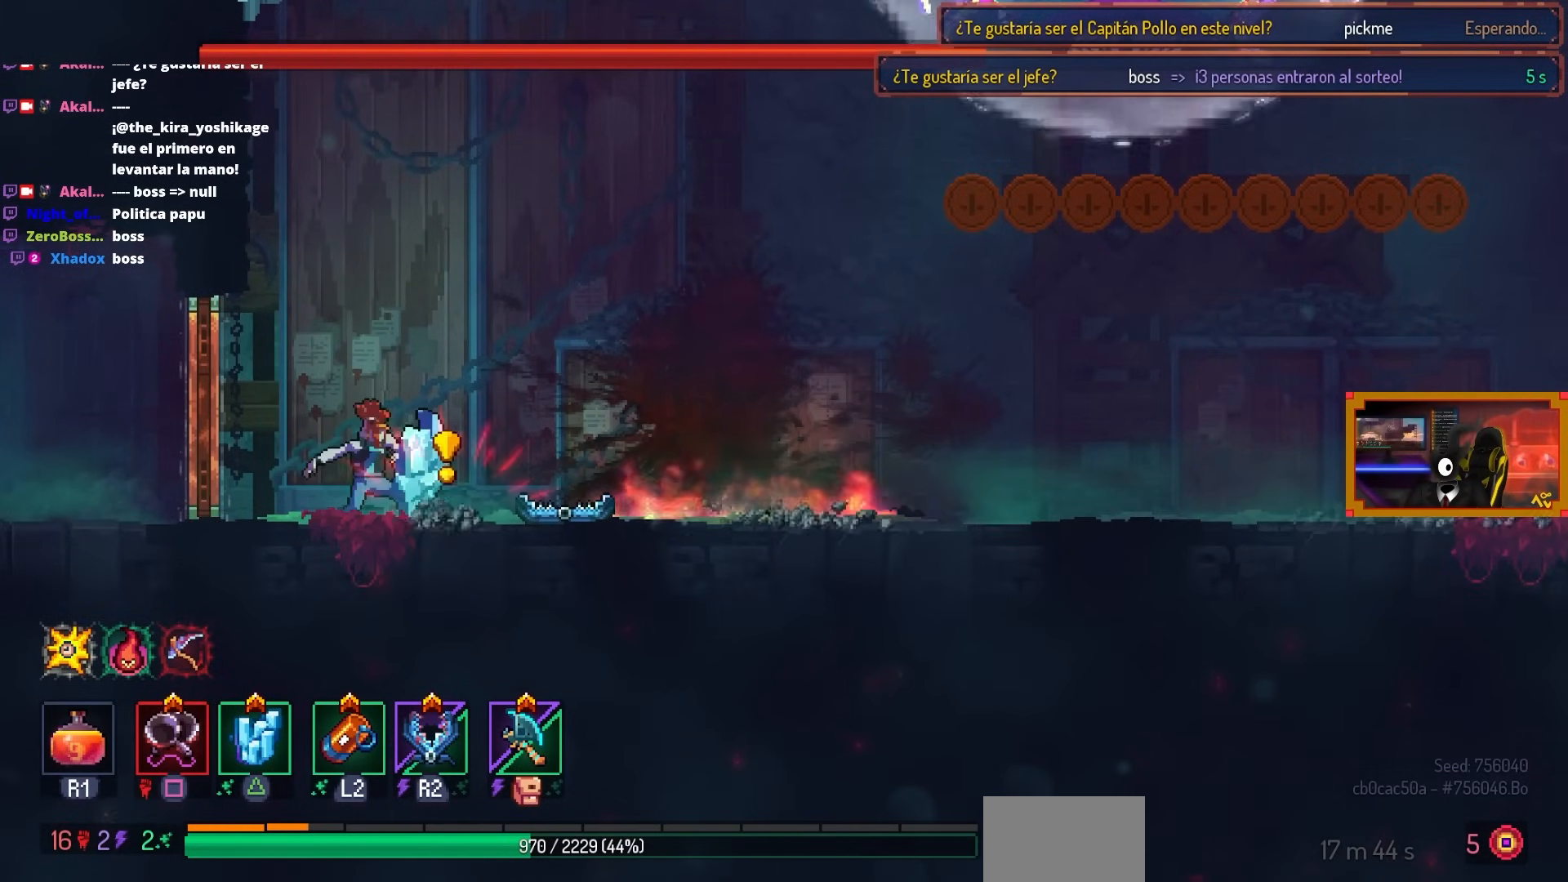
{"buttons": ["SQUARE"], "left_stick": "center", "right_stick": "center", "events": [[33, "TRIANGLE", "up"], [100, "SQUARE", "down"]]}
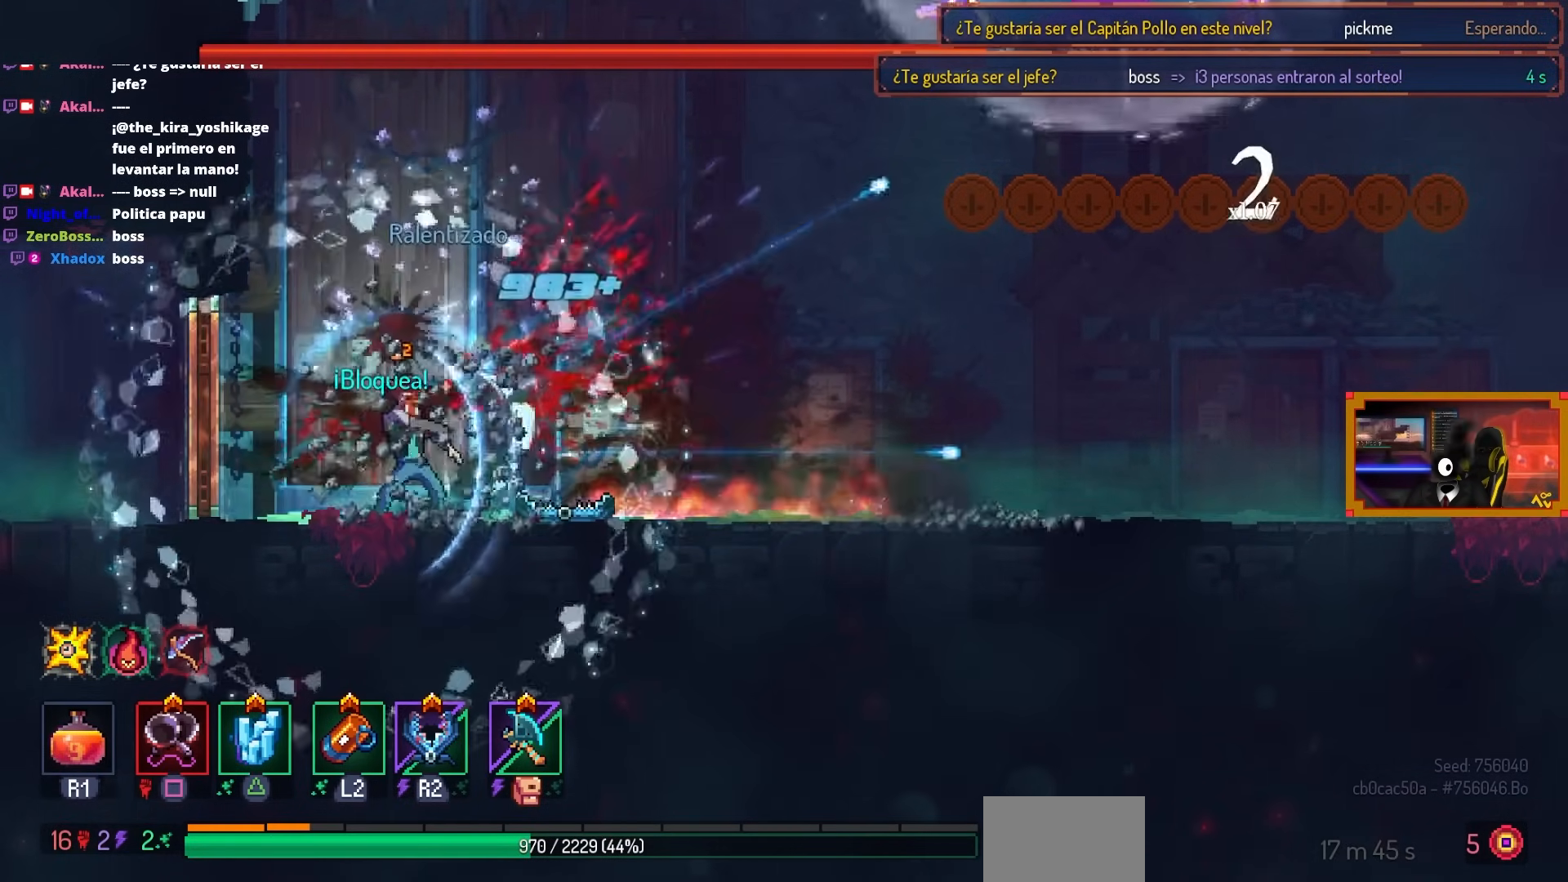
{"buttons": [], "left_stick": "center", "right_stick": "center", "events": [[17, "SQUARE", "up"], [150, "DPAD_LEFT", "down"], [433, "DPAD_LEFT", "up"]]}
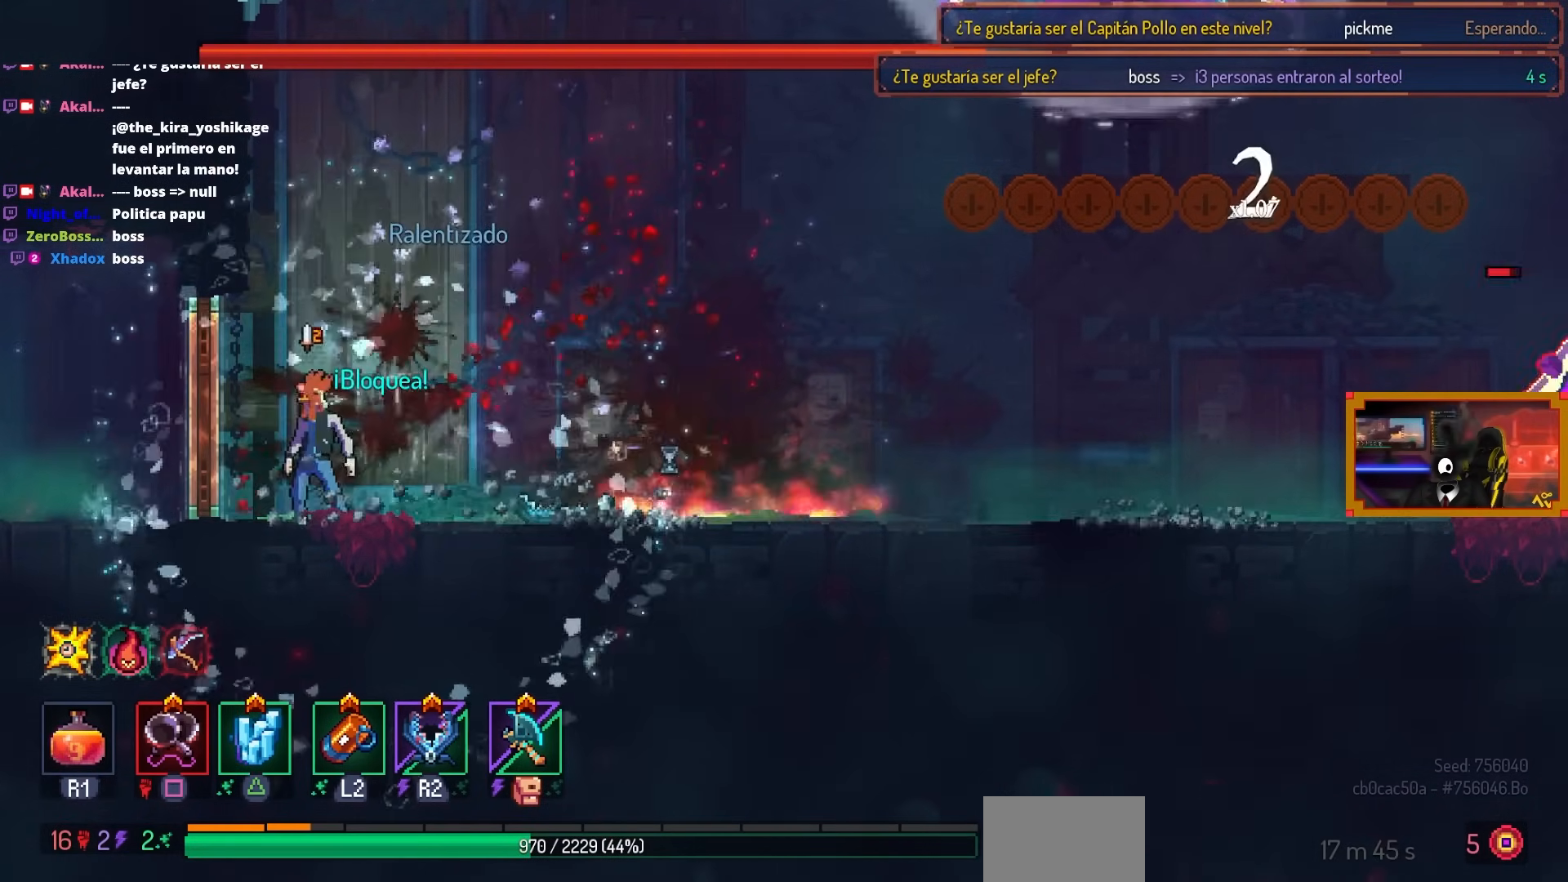
{"buttons": [], "left_stick": "center", "right_stick": "center", "events": [[217, "DPAD_RIGHT", "down"], [283, "DPAD_RIGHT", "up"]]}
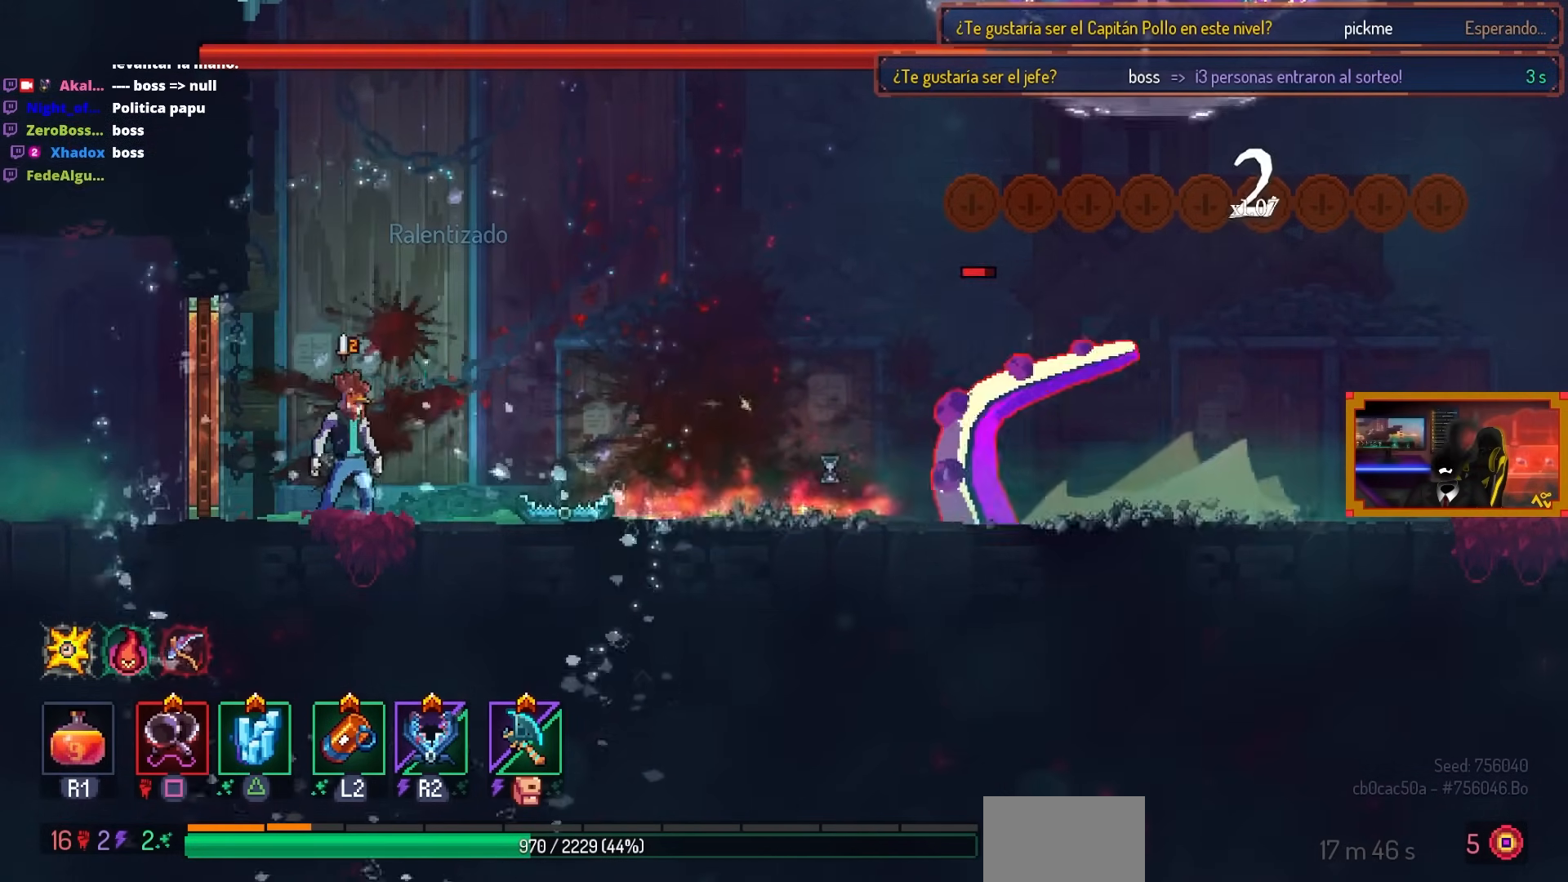
{"buttons": [], "left_stick": "center", "right_stick": "center", "events": [[67, "DPAD_RIGHT", "down"], [183, "DPAD_RIGHT", "up"], [300, "DPAD_RIGHT", "down"], [383, "TRIANGLE", "down"], [500, "DPAD_RIGHT", "up"], [500, "TRIANGLE", "up"]]}
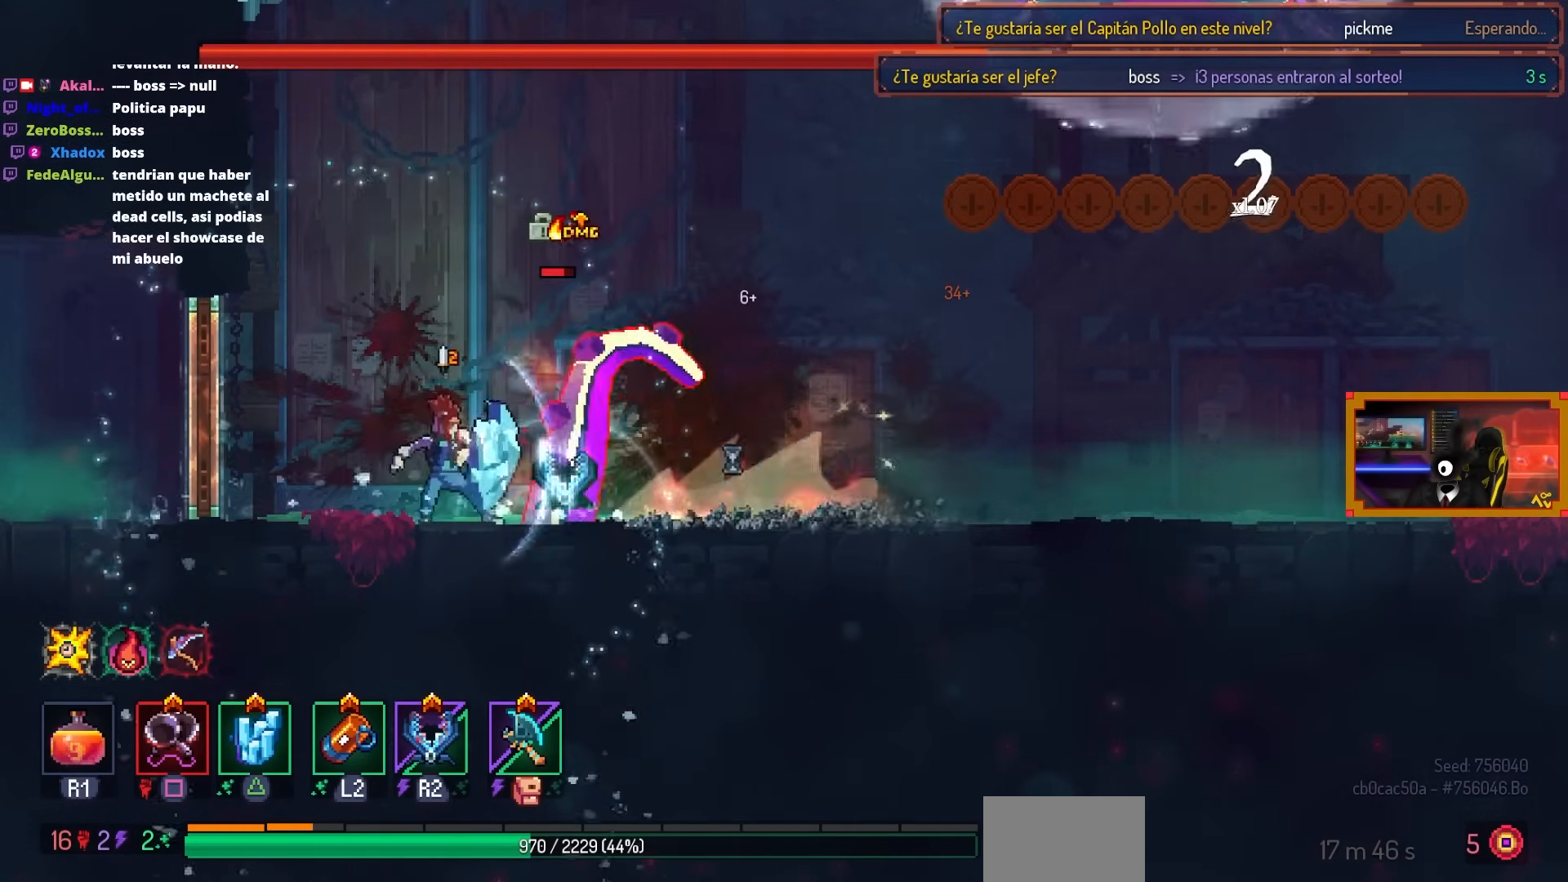
{"buttons": ["CIRCLE", "DPAD_RIGHT"], "left_stick": "center", "right_stick": "center", "events": [[50, "SQUARE", "down"], [367, "SQUARE", "up"], [400, "DPAD_RIGHT", "down"], [433, "CIRCLE", "down"]]}
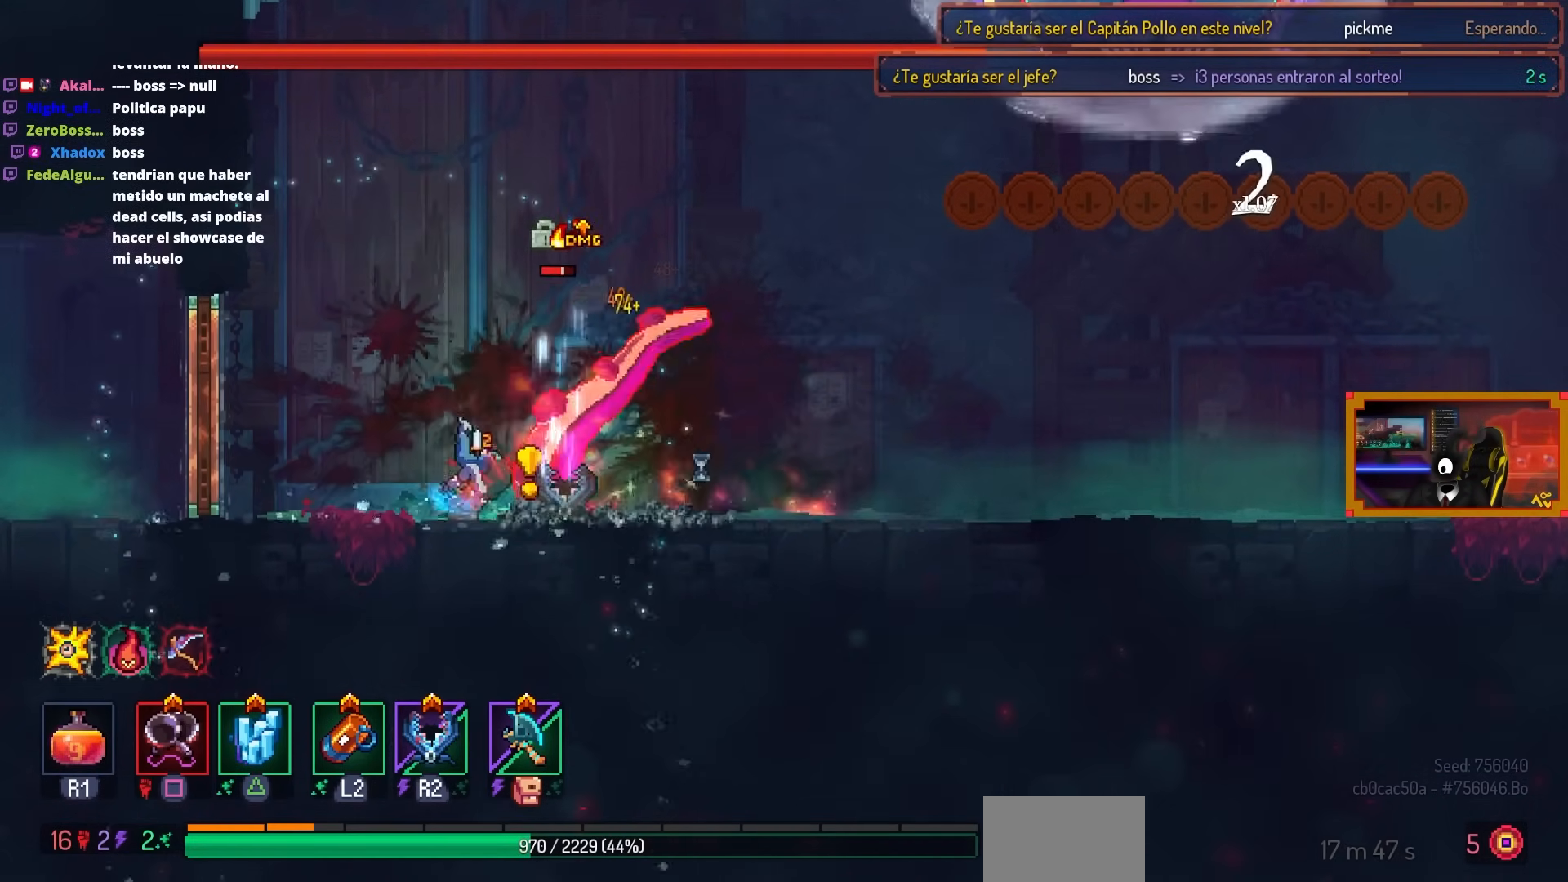
{"buttons": ["SQUARE"], "left_stick": "center", "right_stick": "center", "events": [[33, "CIRCLE", "up"], [183, "DPAD_RIGHT", "up"], [217, "DPAD_LEFT", "down"], [217, "SQUARE", "down"], [383, "DPAD_LEFT", "up"]]}
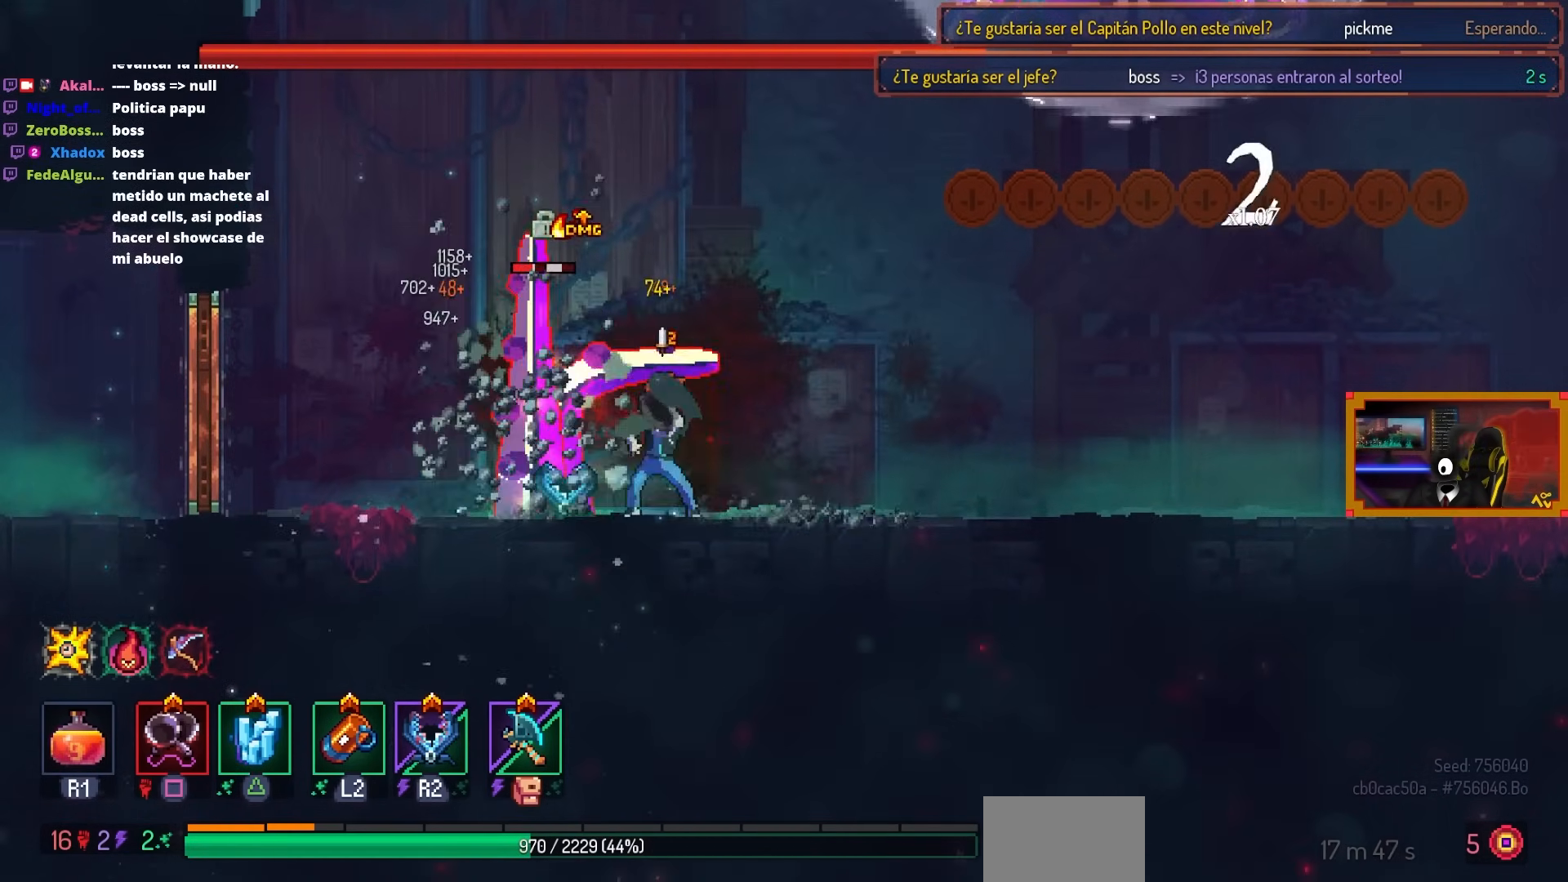
{"buttons": ["CIRCLE", "DPAD_LEFT"], "left_stick": "center", "right_stick": "center", "events": [[367, "SQUARE", "up"], [400, "DPAD_LEFT", "down"], [450, "CIRCLE", "down"]]}
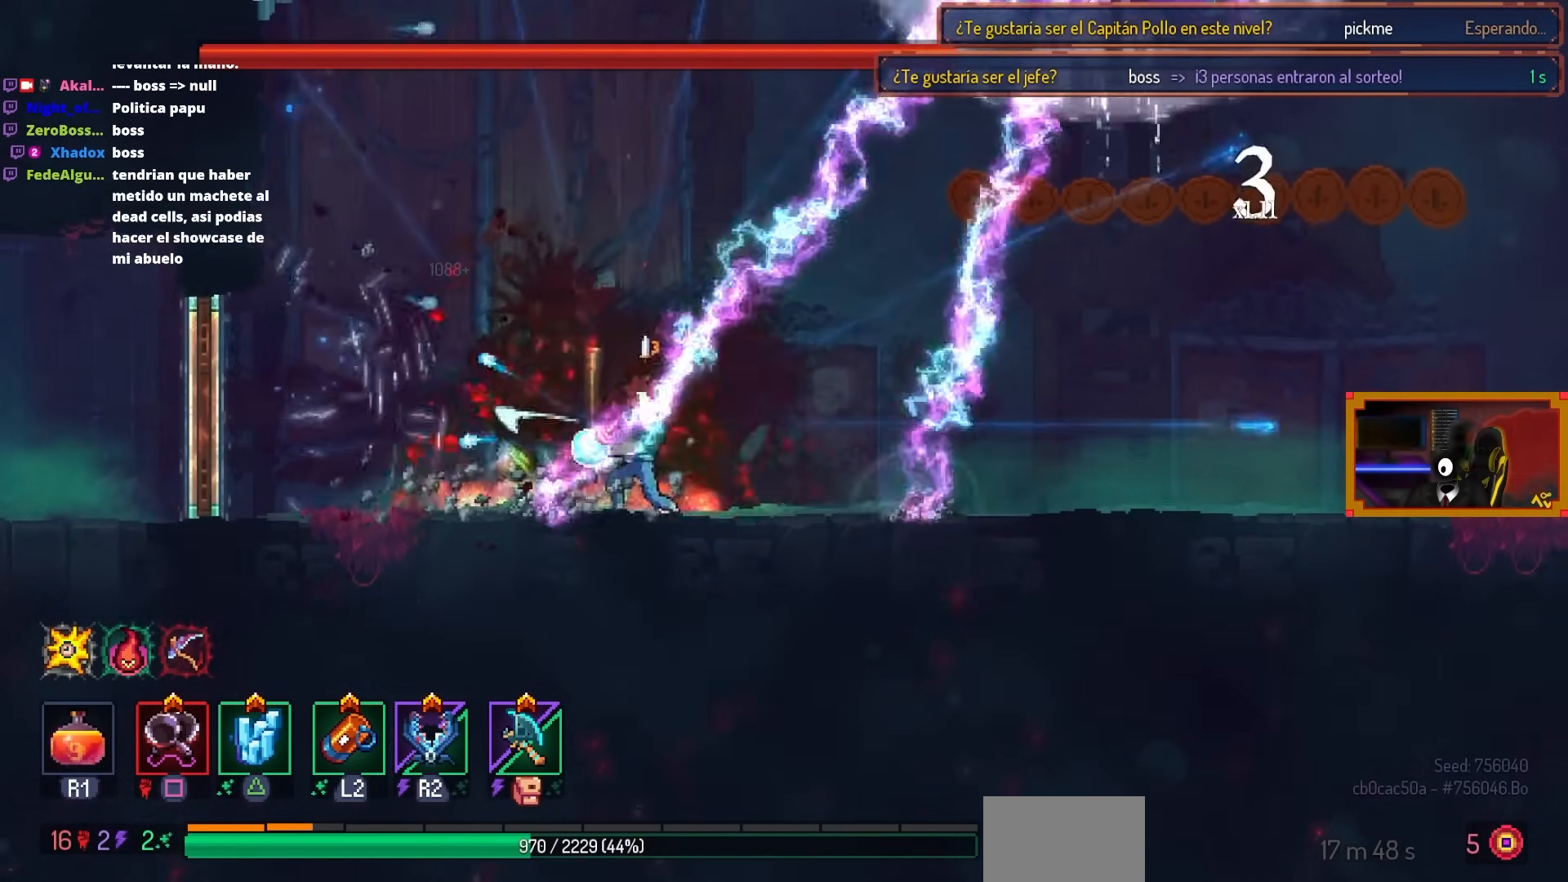
{"buttons": [], "left_stick": "center", "right_stick": "center", "events": [[67, "CIRCLE", "up"], [283, "DPAD_LEFT", "up"], [367, "DPAD_RIGHT", "down"], [450, "DPAD_RIGHT", "up"]]}
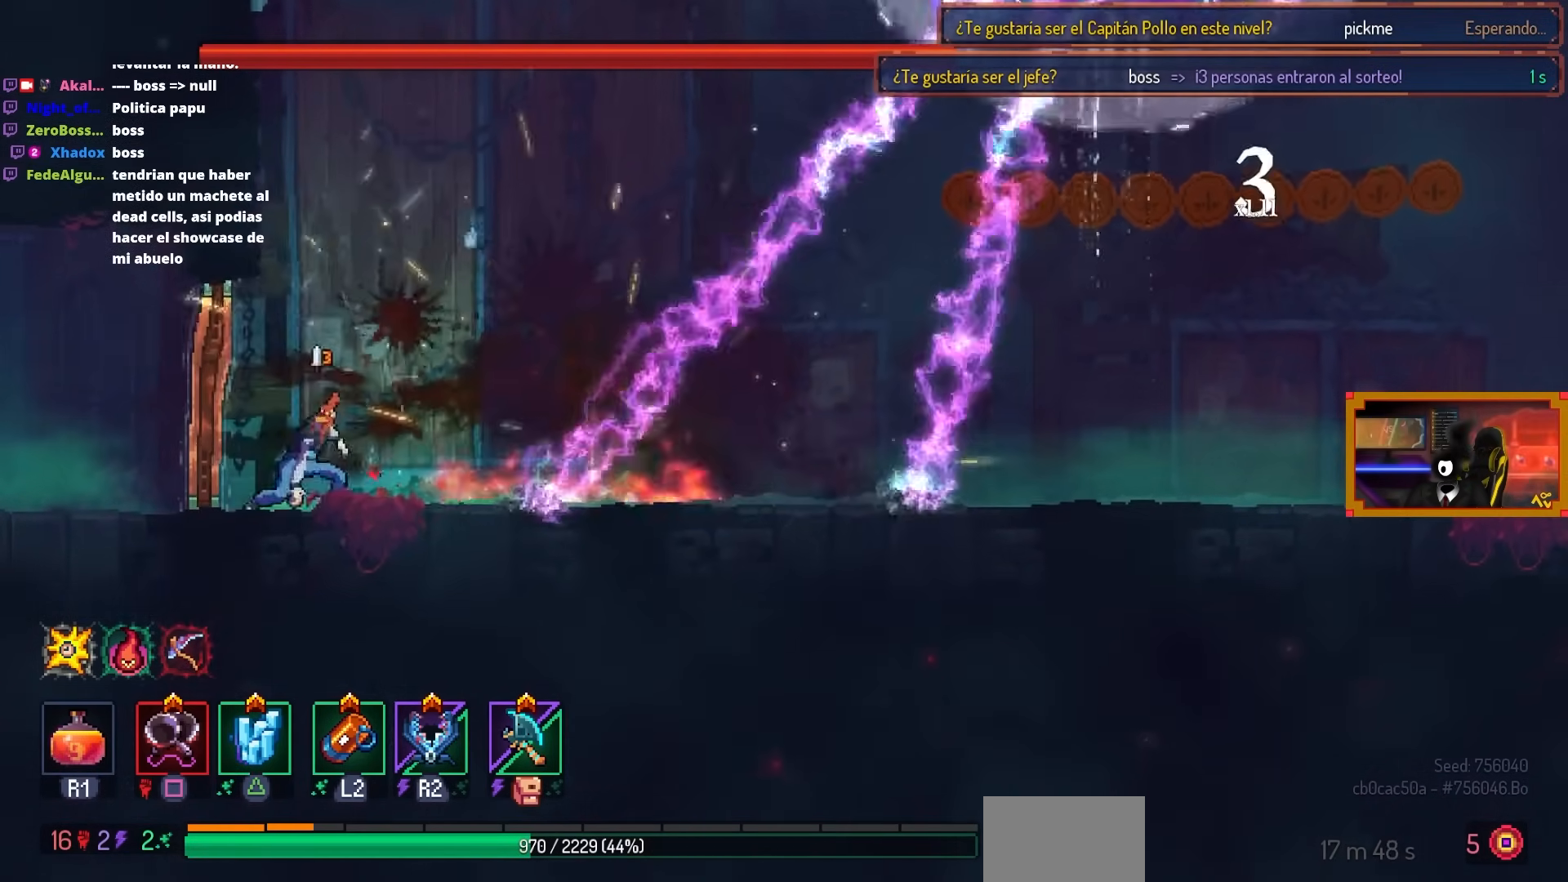
{"buttons": [], "left_stick": "center", "right_stick": "center", "events": []}
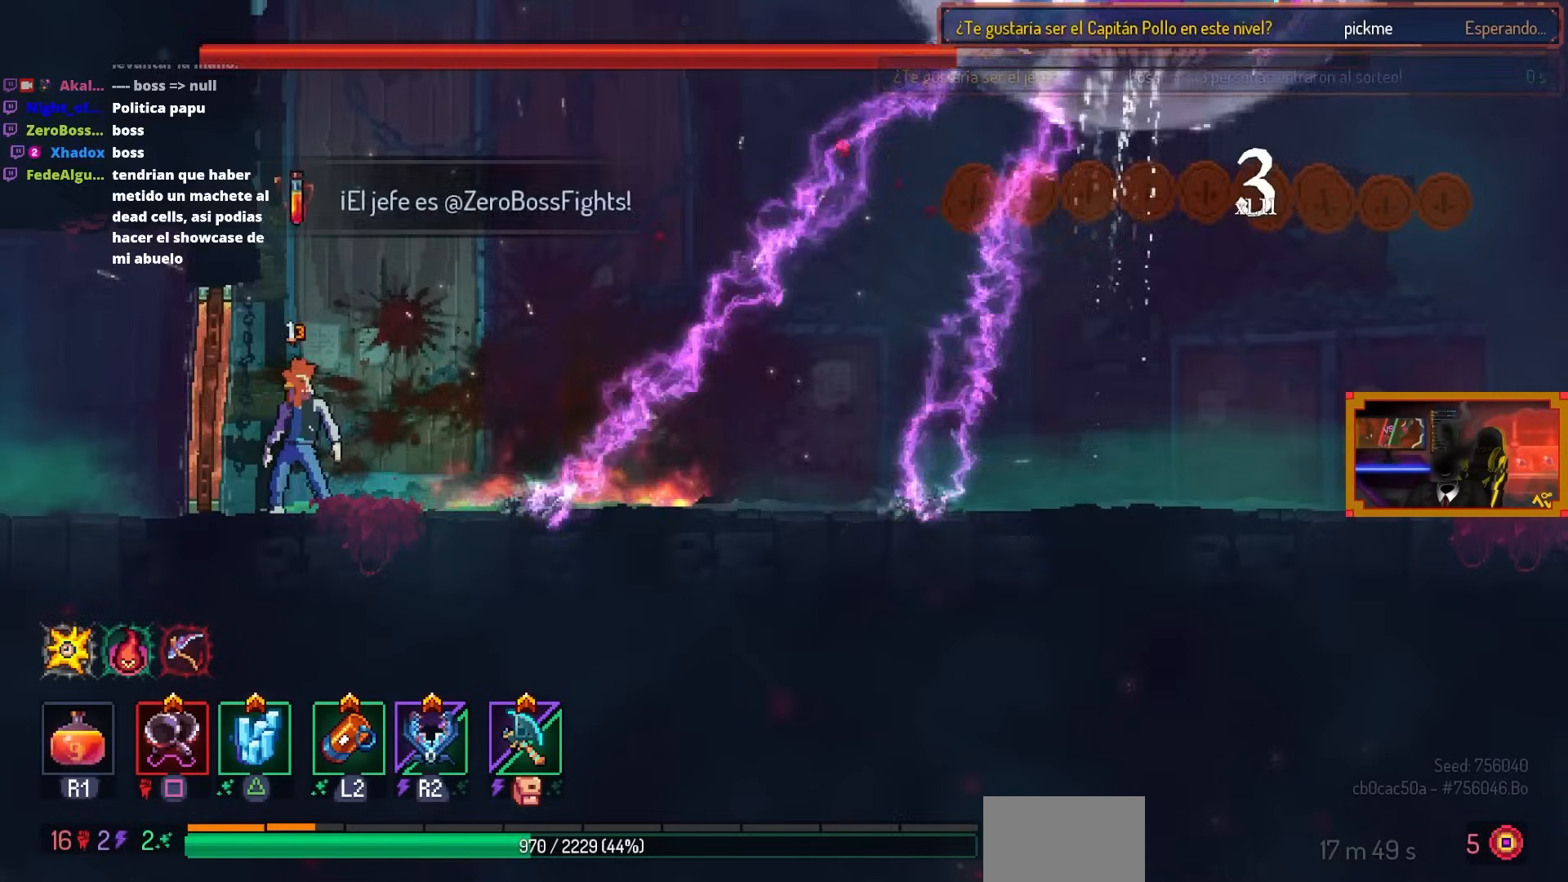
{"buttons": [], "left_stick": "center", "right_stick": "center", "events": [[67, "DPAD_RIGHT", "down"], [133, "DPAD_RIGHT", "up"]]}
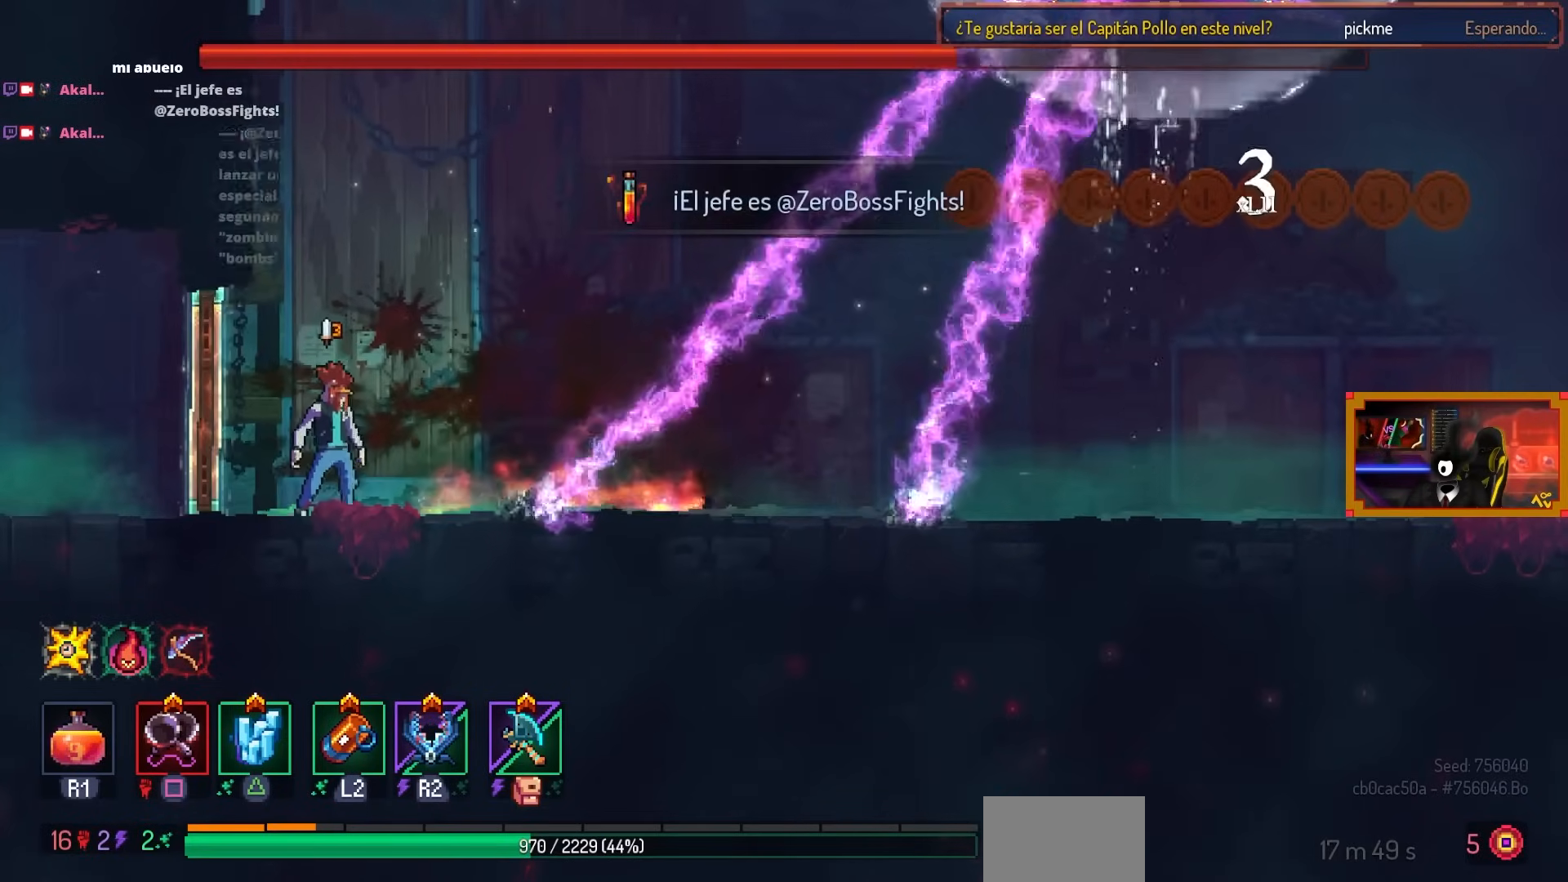
{"buttons": [], "left_stick": "center", "right_stick": "center", "events": []}